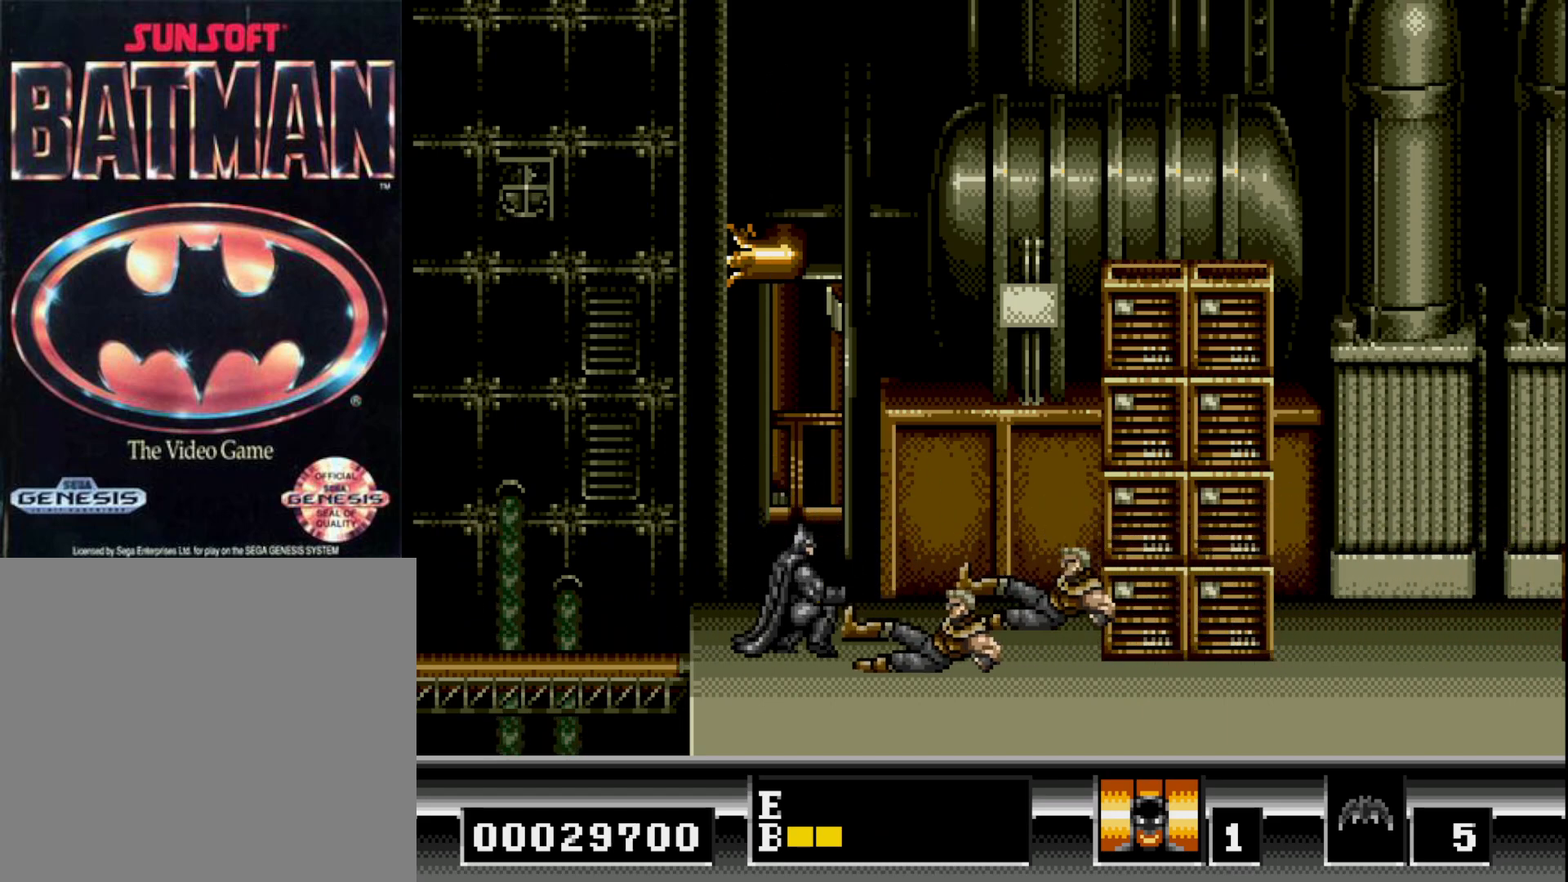
Gameplay with a controller (Xbox layout); each line is a JSON object with the inputs held at the frame after it. "events" lists button and stick changes between this image and that frame as [ms after this image, input, new state], when the widget could be followed in between. Not read: left_stick.
{"buttons": ["DPAD_DOWN"], "right_stick": "center", "events": [[33, "A", "up"], [217, "A", "down"], [367, "A", "up"]]}
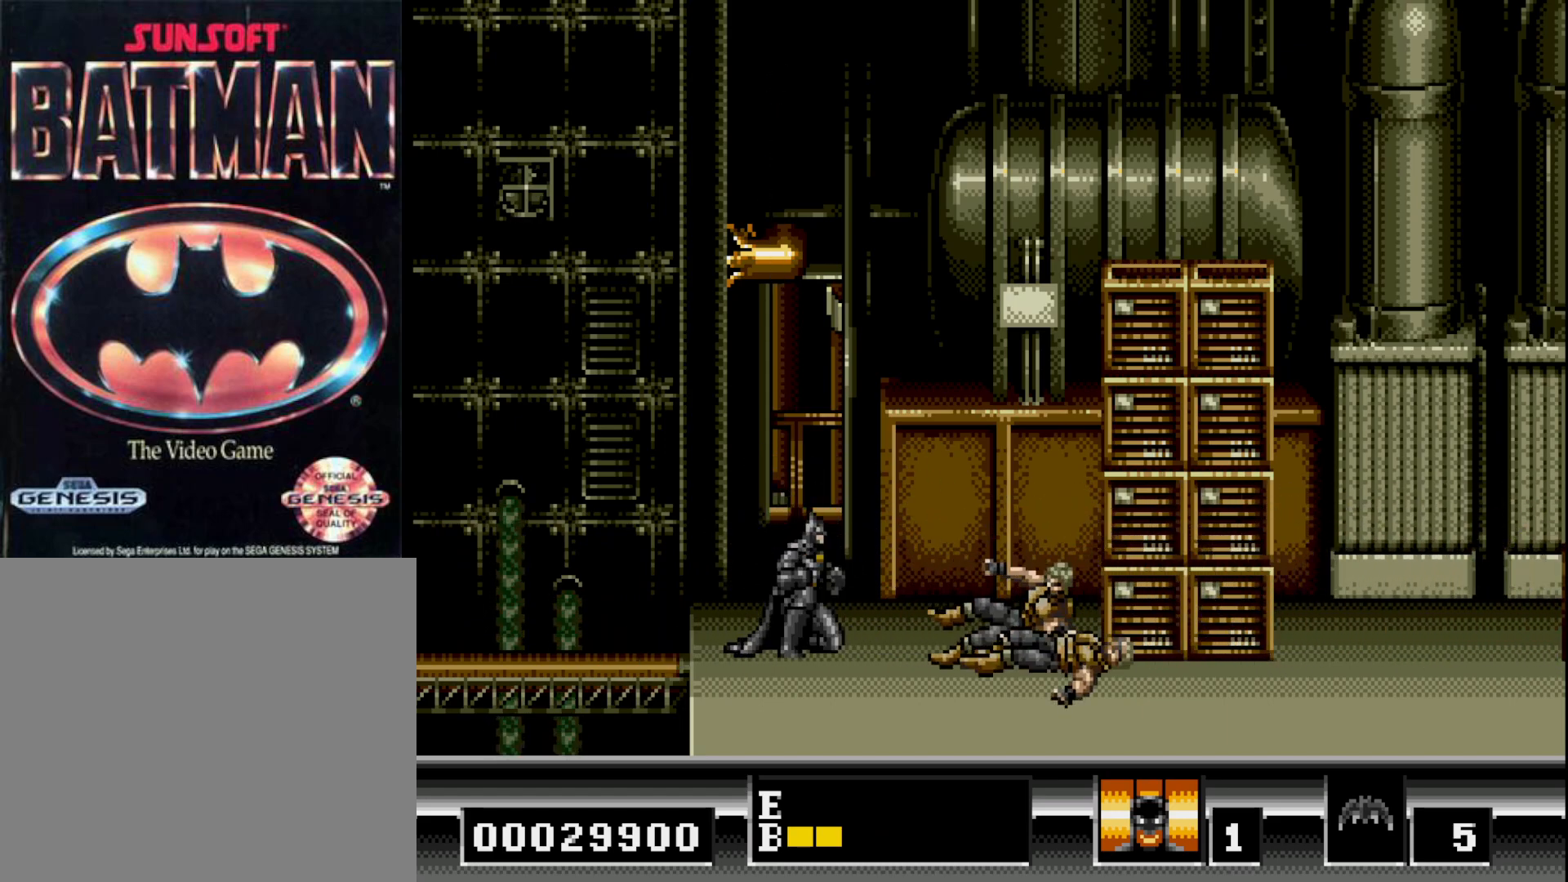
{"buttons": [], "right_stick": "center", "events": [[250, "DPAD_DOWN", "up"]]}
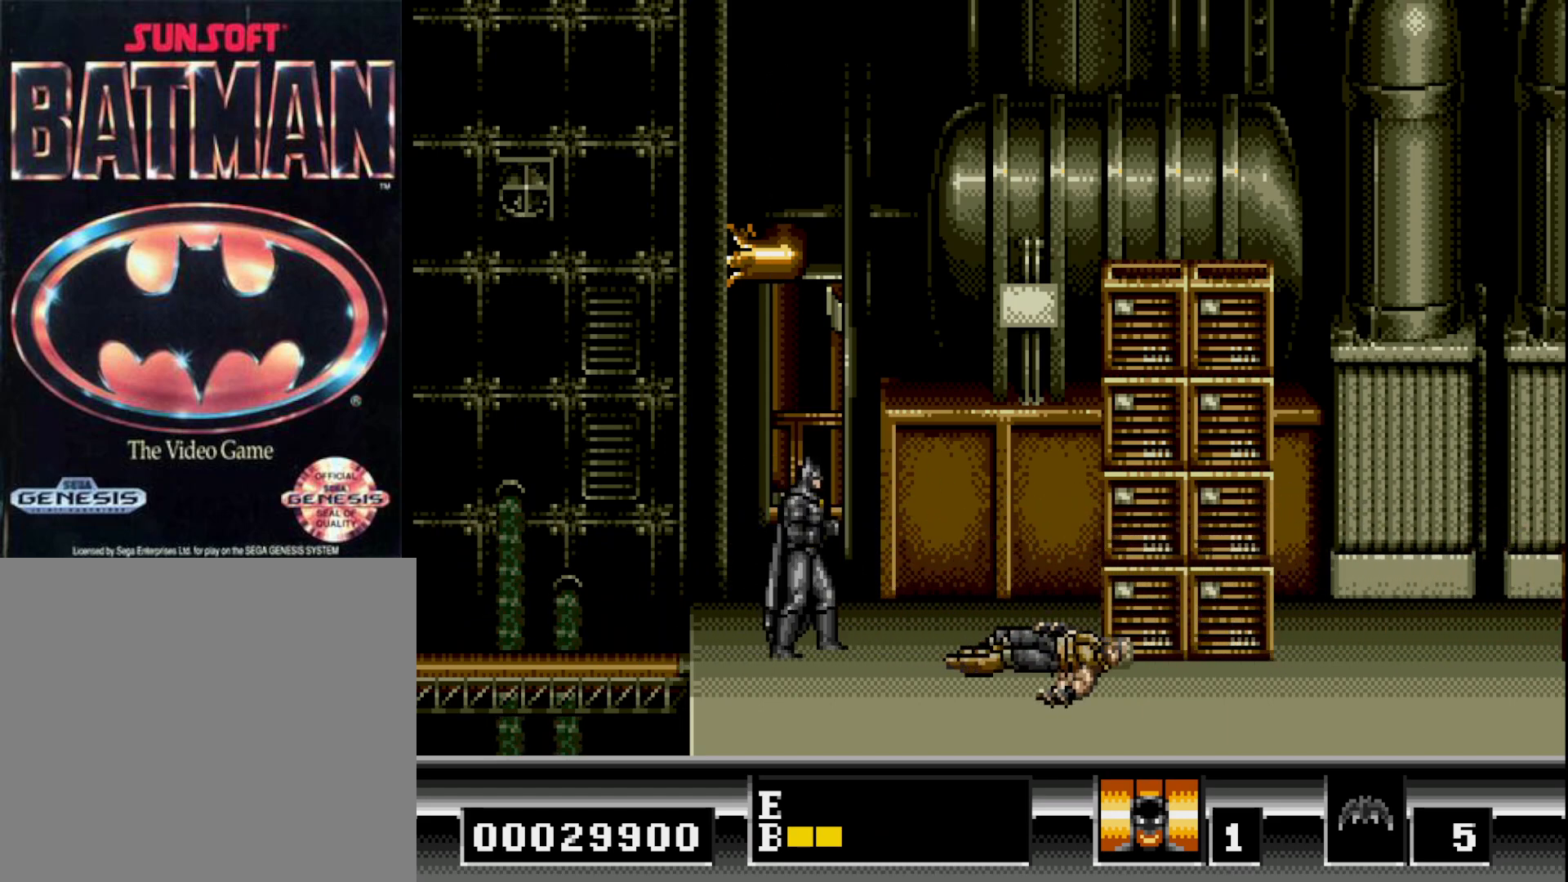
{"buttons": [], "right_stick": "center", "events": []}
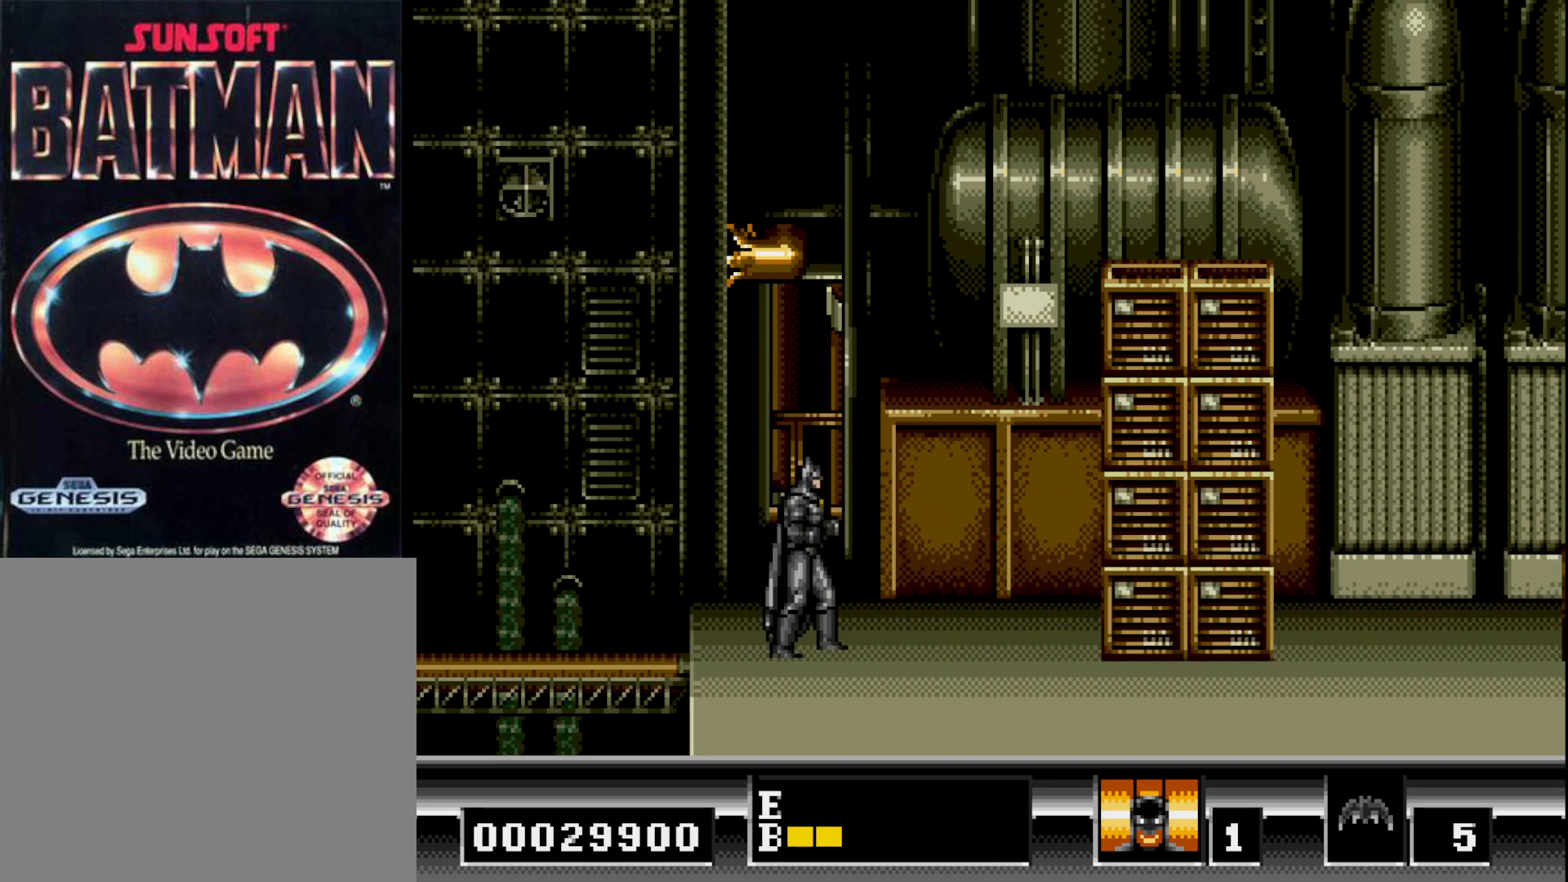
{"buttons": ["DPAD_LEFT"], "right_stick": "center", "events": [[150, "DPAD_RIGHT", "down"], [367, "DPAD_RIGHT", "up"], [417, "DPAD_LEFT", "down"]]}
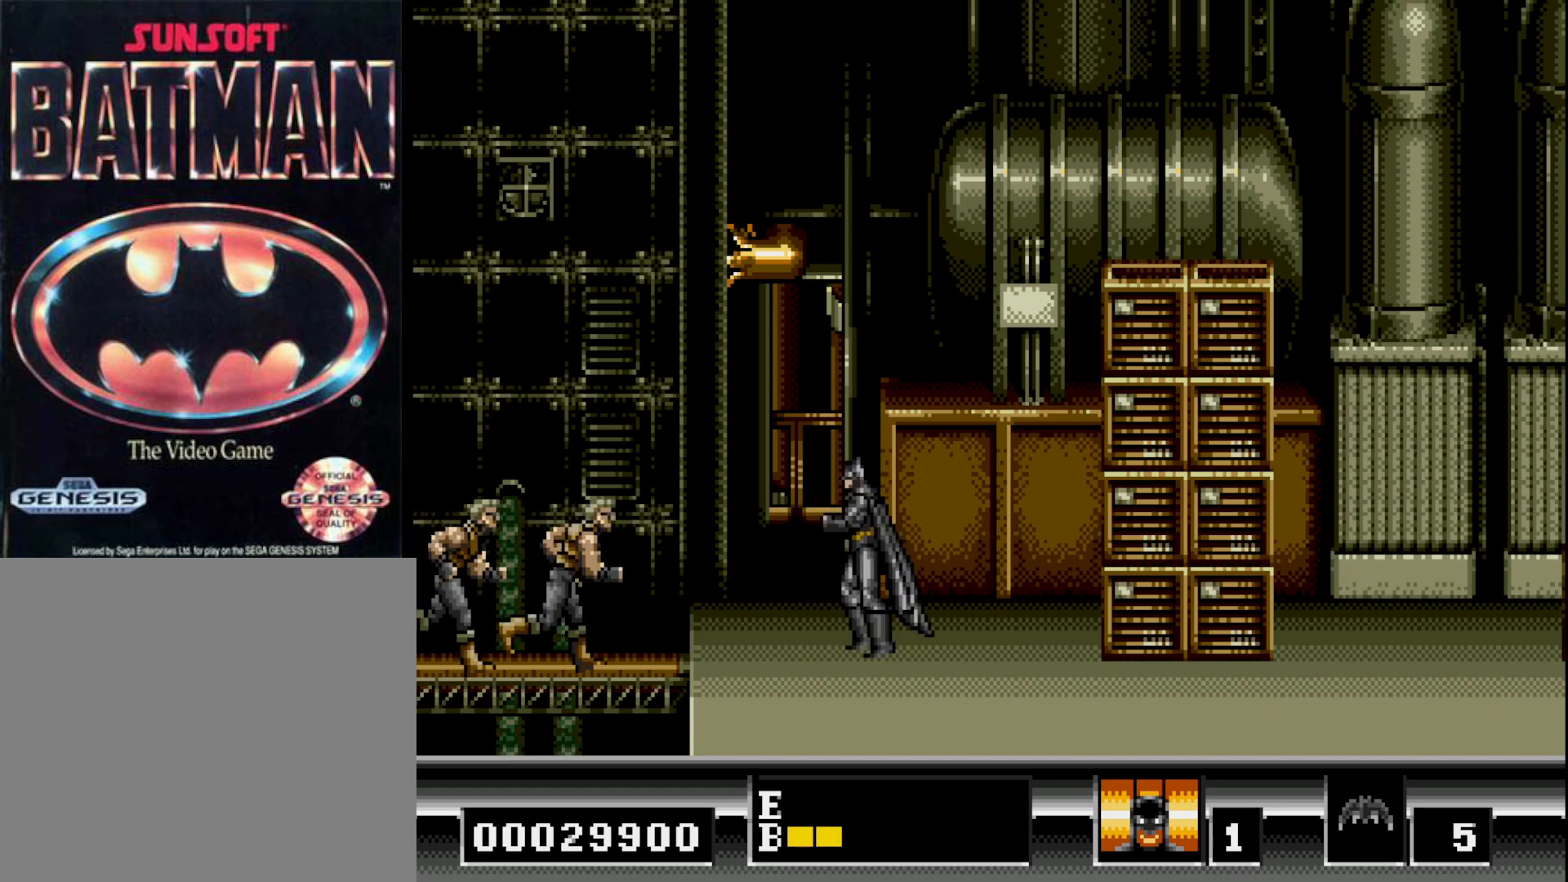
{"buttons": ["A", "DPAD_DOWN"], "right_stick": "center", "events": [[17, "DPAD_DOWN", "down"], [17, "DPAD_LEFT", "up"], [300, "A", "down"]]}
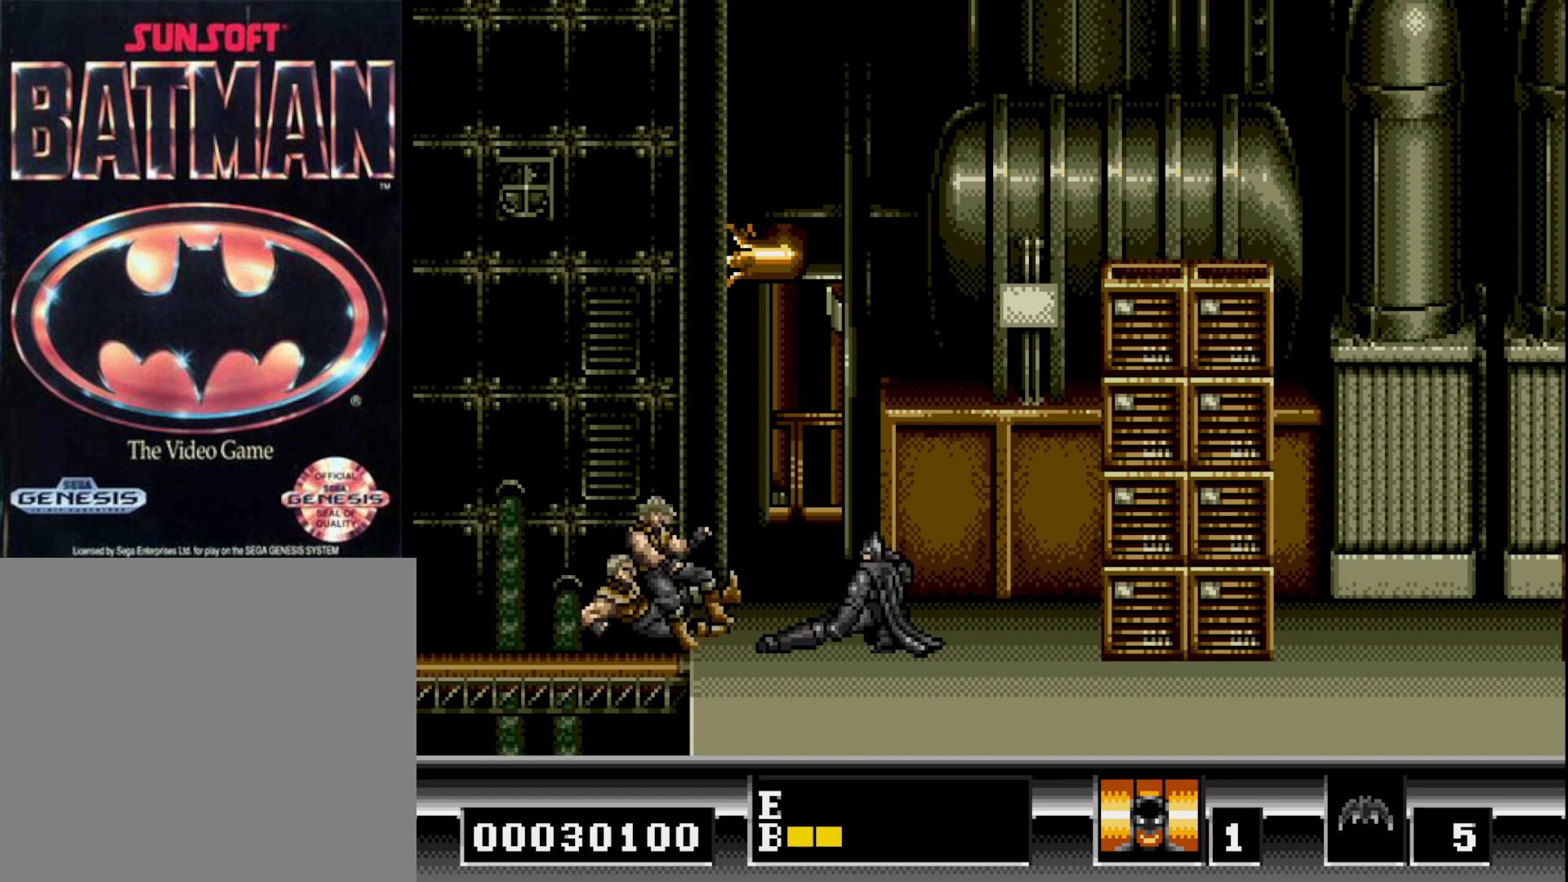
{"buttons": ["DPAD_DOWN"], "right_stick": "center", "events": [[33, "A", "up"], [217, "A", "down"], [367, "A", "up"]]}
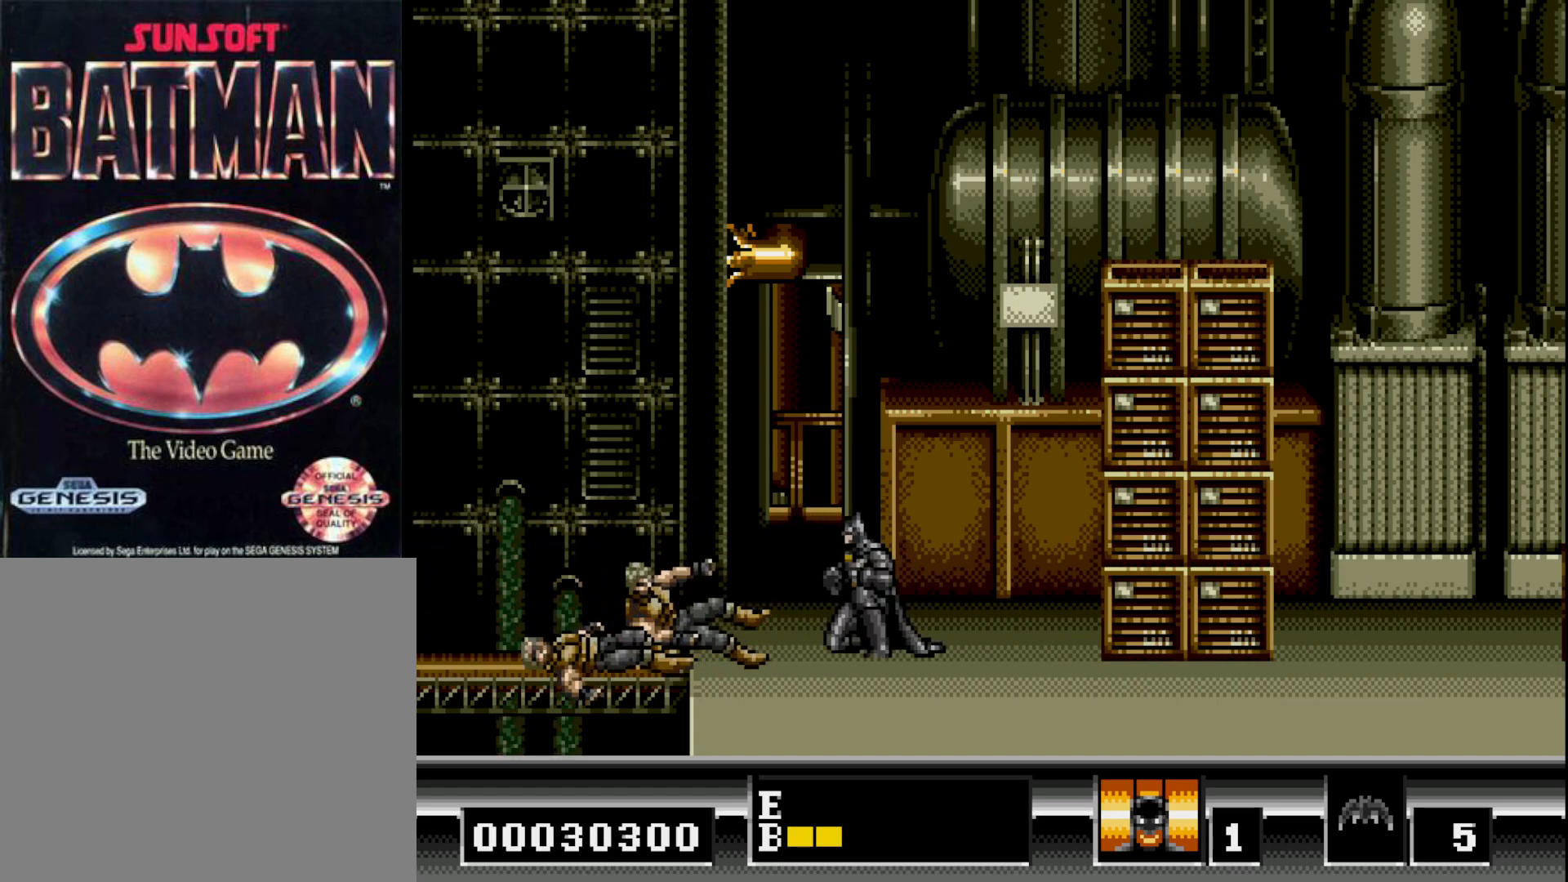
{"buttons": ["DPAD_RIGHT"], "right_stick": "center", "events": [[117, "DPAD_DOWN", "up"], [233, "DPAD_LEFT", "down"], [400, "DPAD_LEFT", "up"], [483, "DPAD_RIGHT", "down"]]}
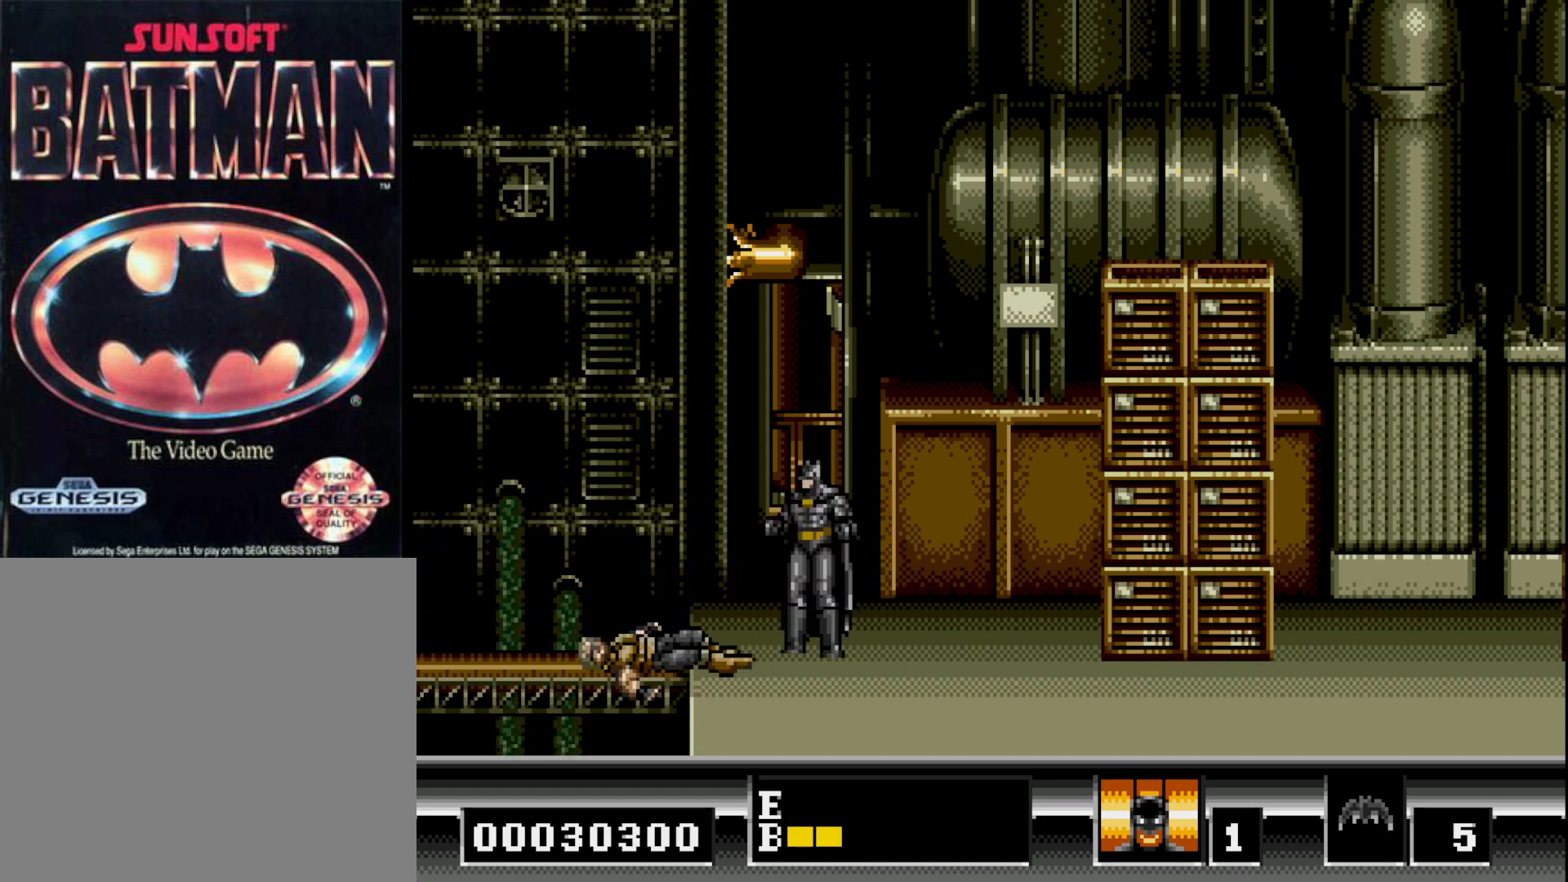
{"buttons": [], "right_stick": "center", "events": [[200, "DPAD_RIGHT", "up"]]}
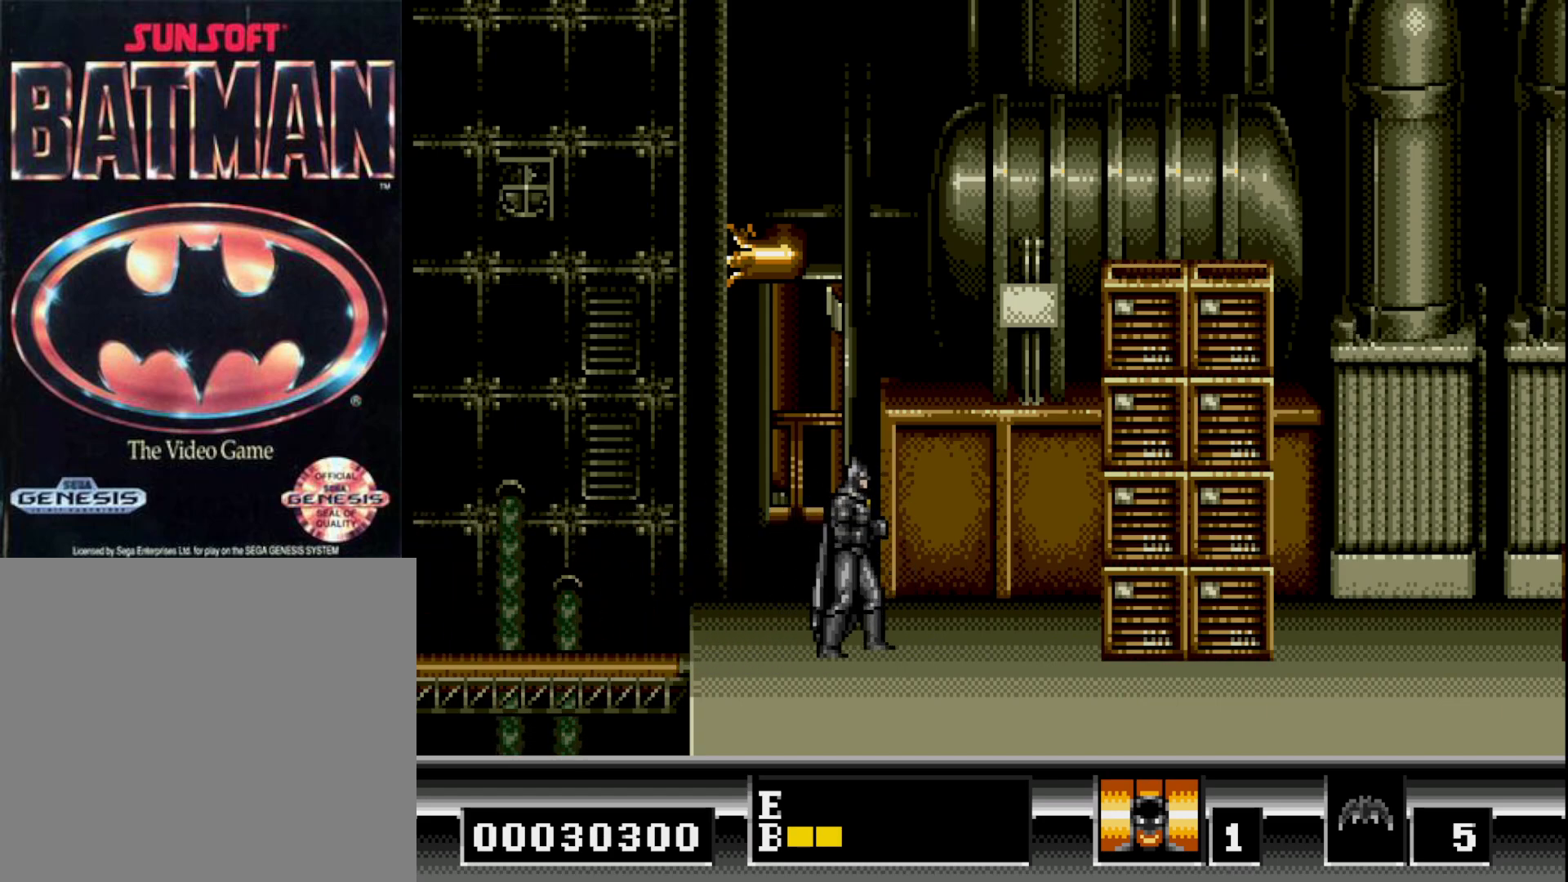
{"buttons": [], "right_stick": "center", "events": [[50, "DPAD_RIGHT", "down"], [167, "DPAD_RIGHT", "up"]]}
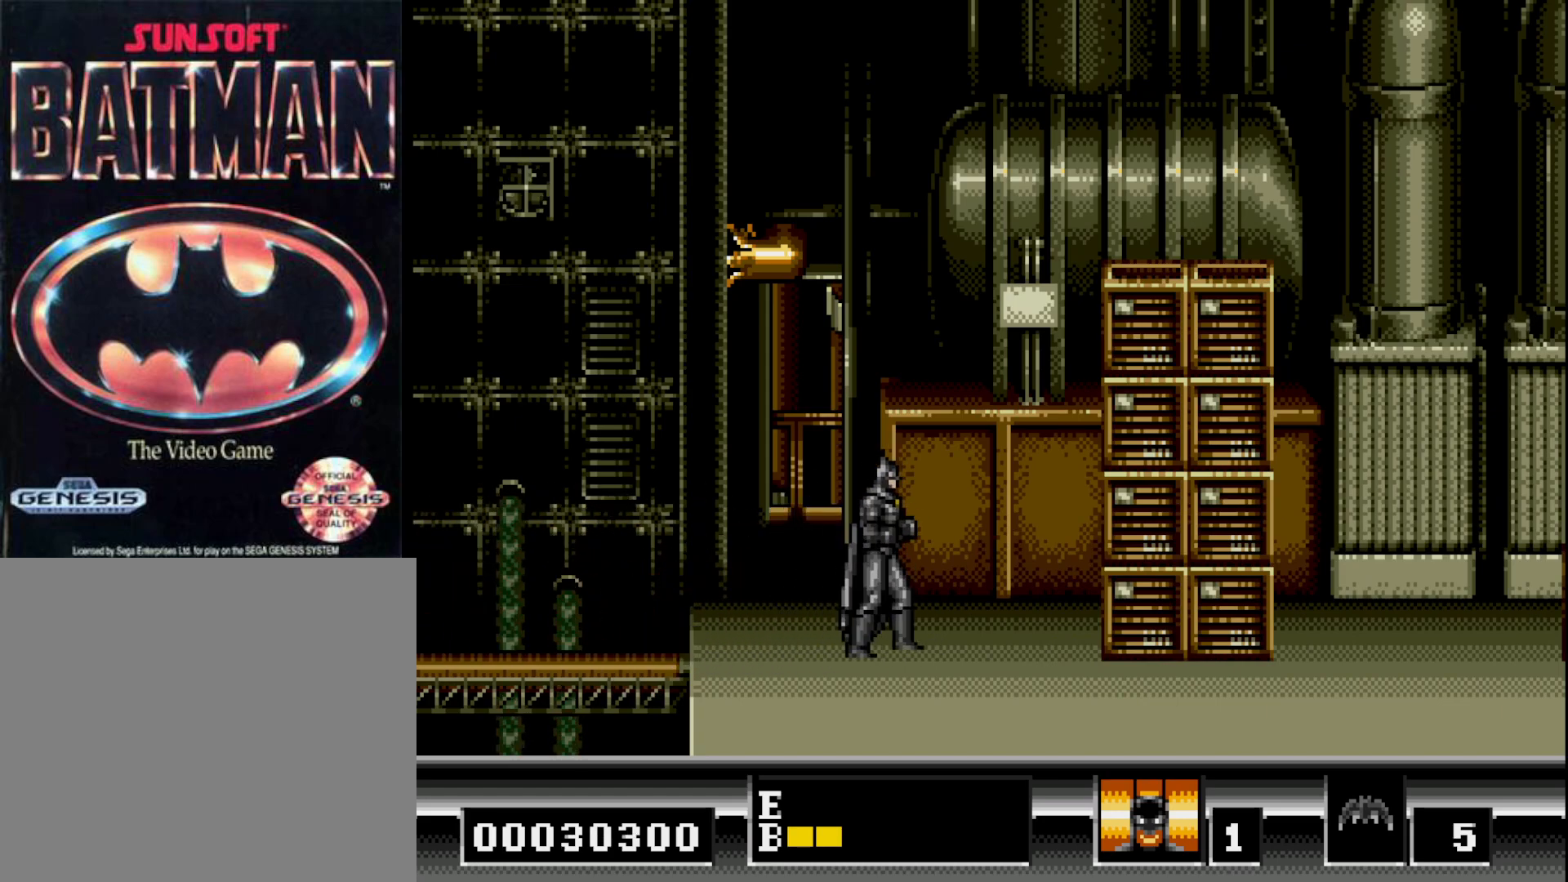
{"buttons": [], "right_stick": "center", "events": []}
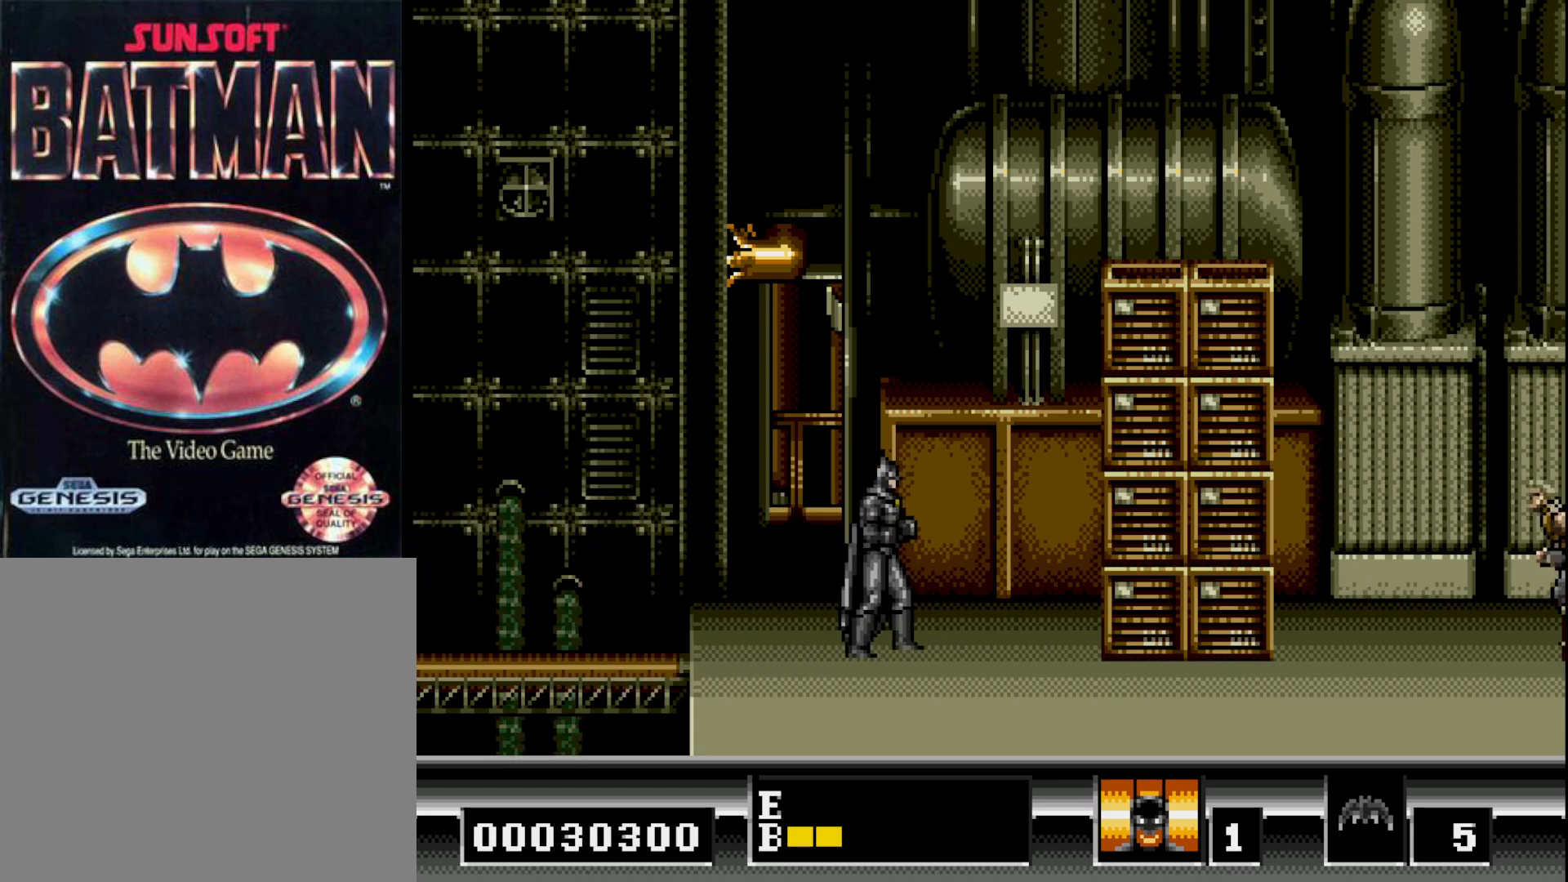
{"buttons": ["DPAD_DOWN"], "right_stick": "center", "events": [[450, "DPAD_DOWN", "down"]]}
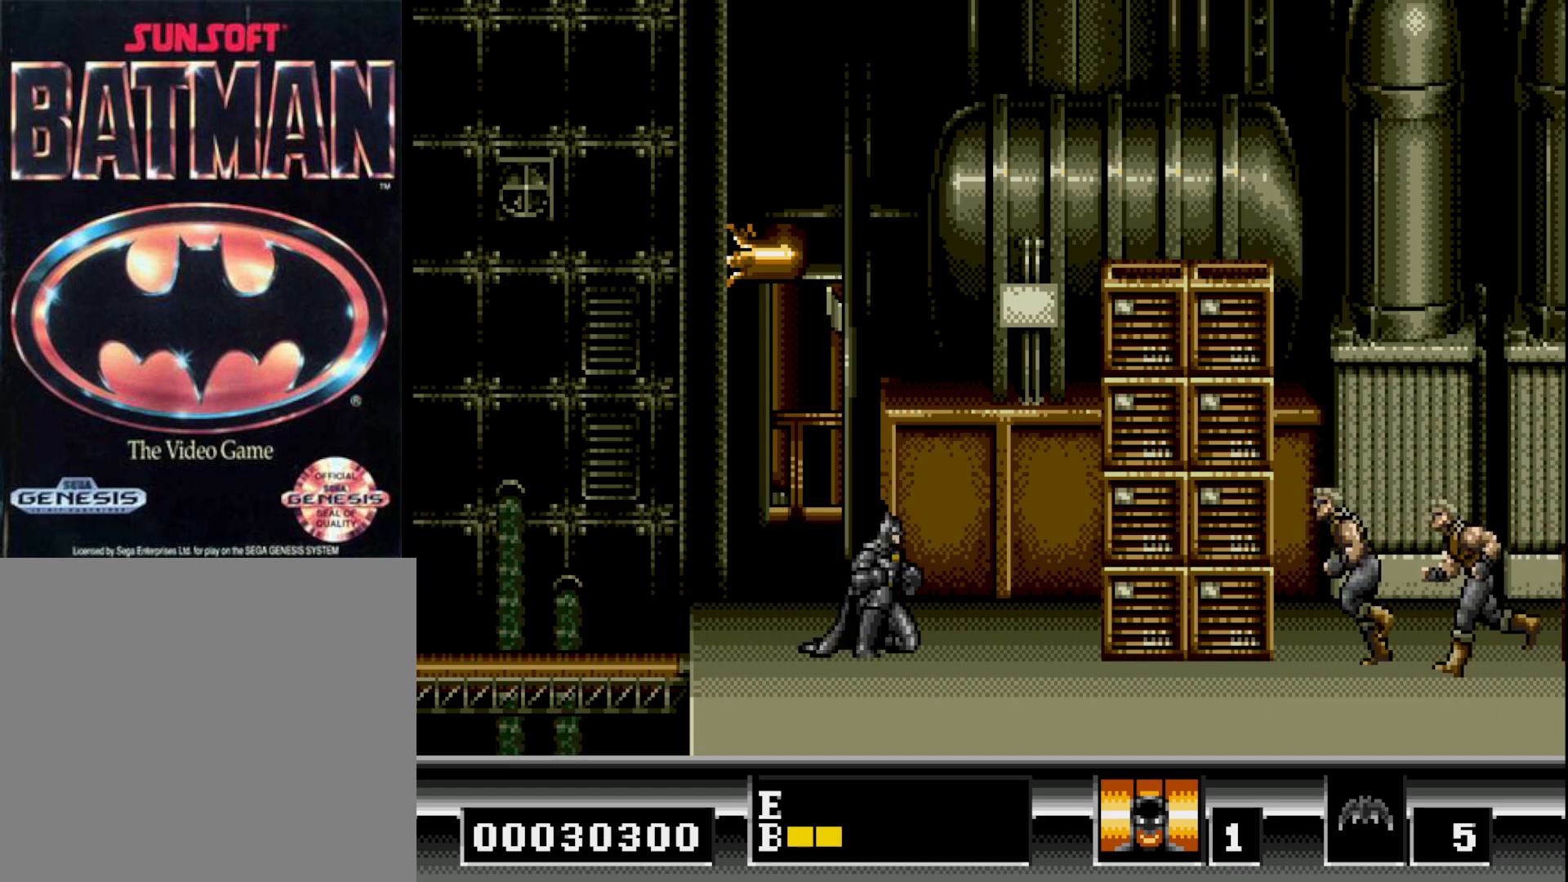
{"buttons": ["DPAD_DOWN"], "right_stick": "center", "events": []}
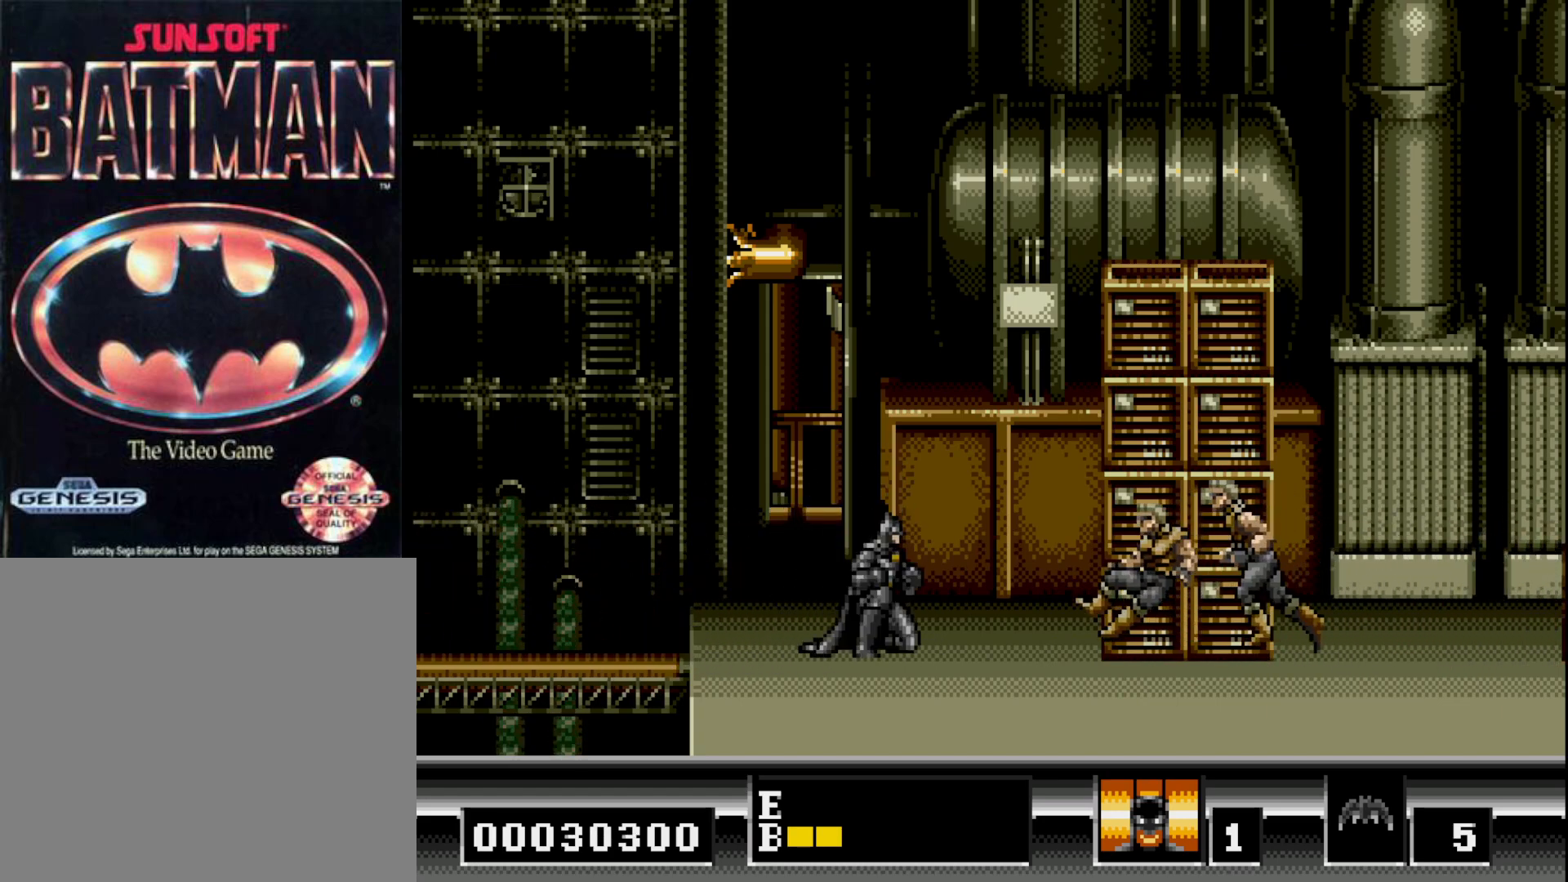
{"buttons": ["DPAD_DOWN"], "right_stick": "center", "events": [[217, "A", "down"], [333, "A", "up"]]}
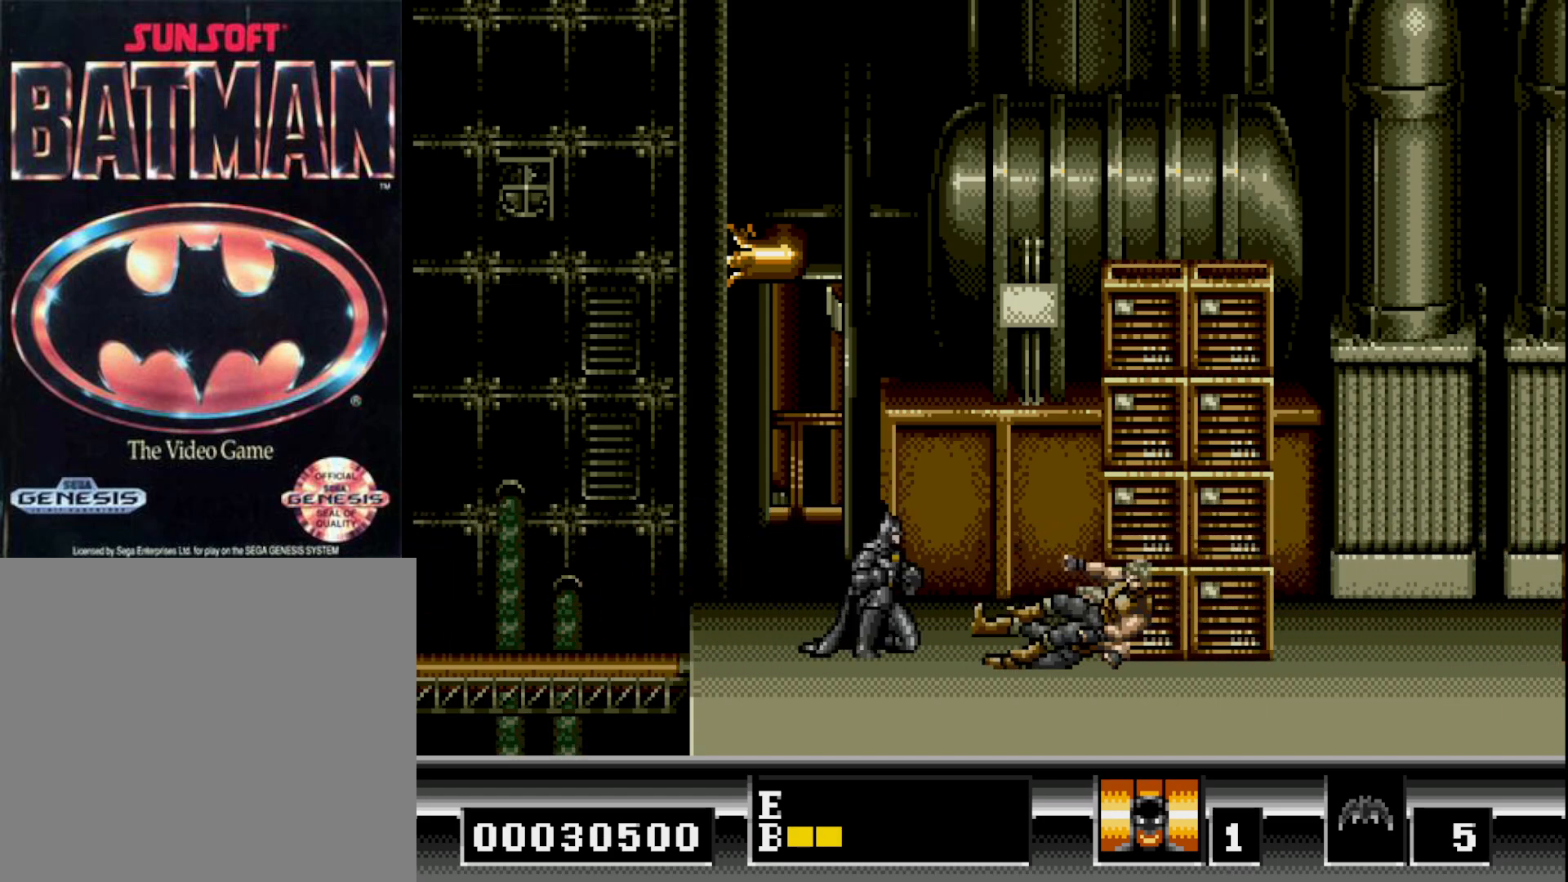
{"buttons": [], "right_stick": "center", "events": [[83, "A", "down"], [200, "A", "up"], [500, "DPAD_DOWN", "up"]]}
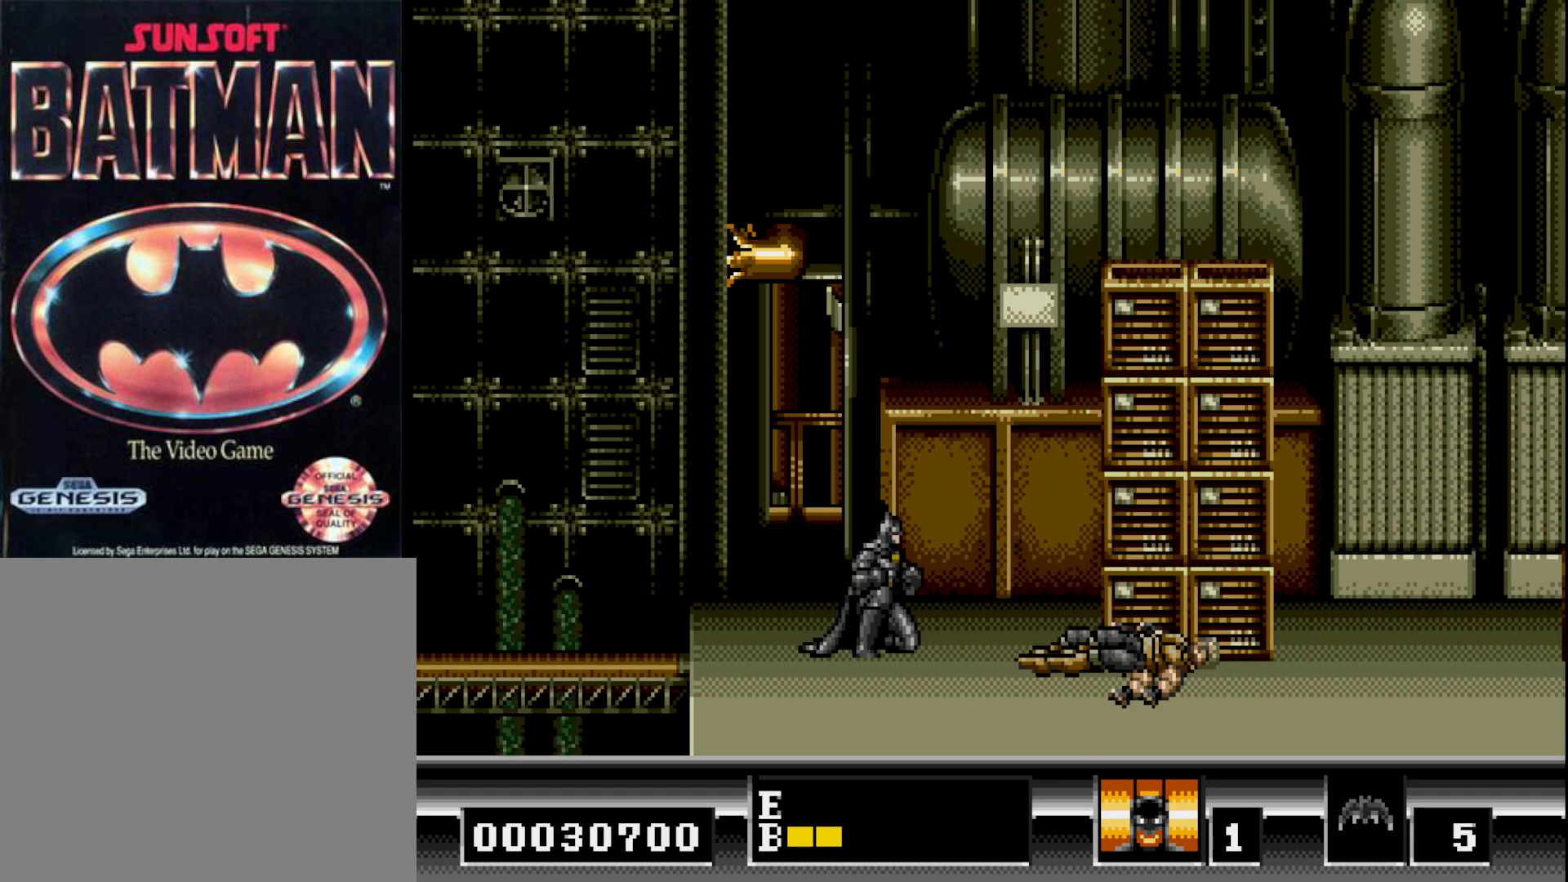
{"buttons": ["DPAD_LEFT"], "right_stick": "center", "events": [[250, "DPAD_LEFT", "down"]]}
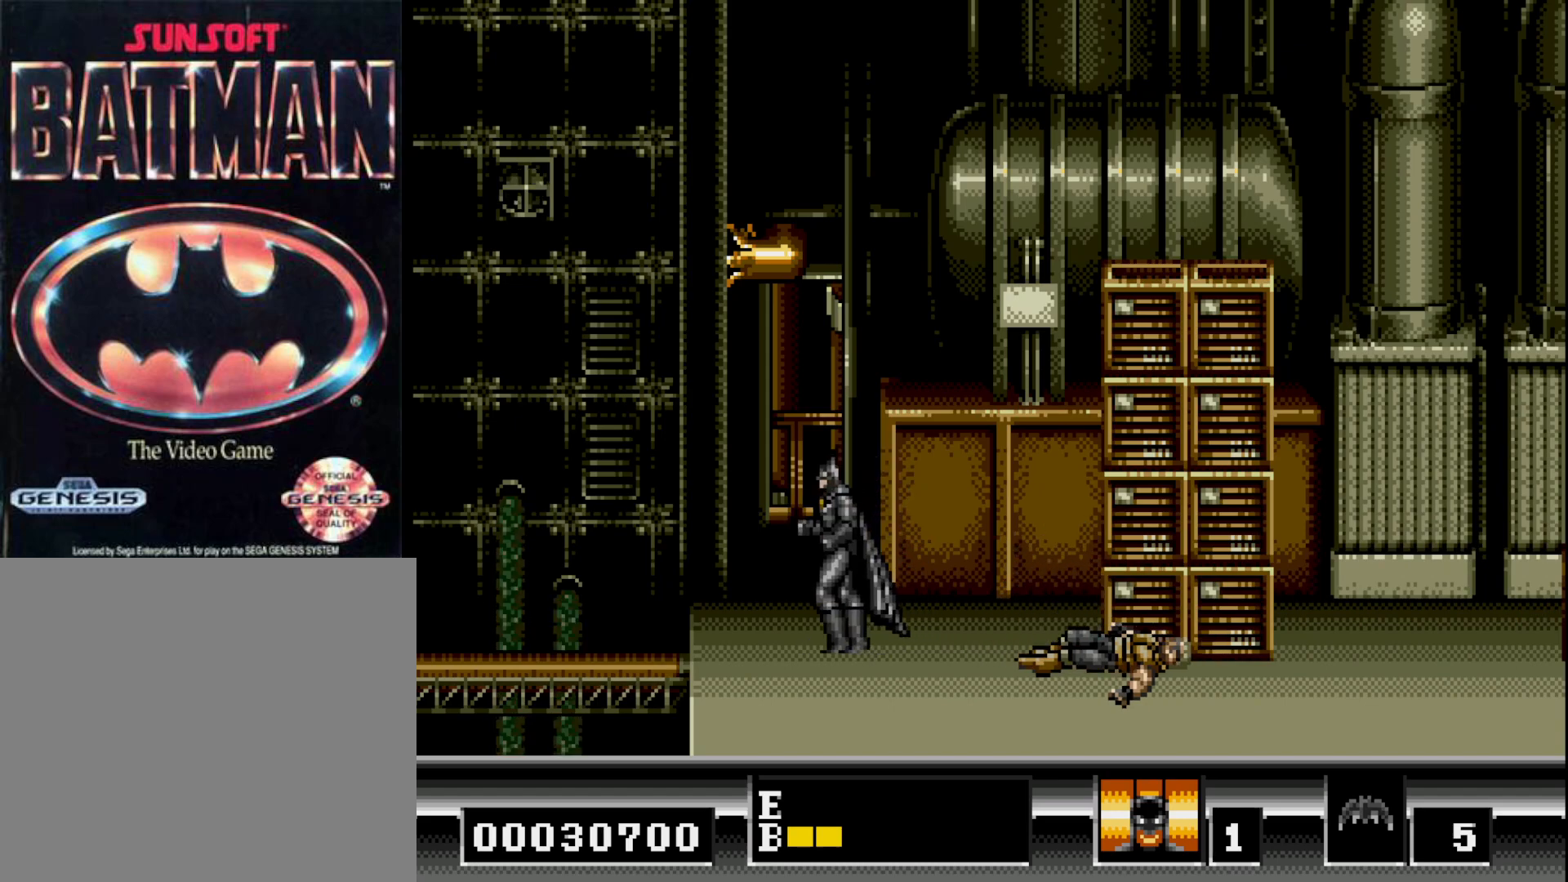
{"buttons": ["B", "DPAD_LEFT"], "right_stick": "center", "events": [[67, "DPAD_LEFT", "up"], [217, "DPAD_UP", "down"], [283, "B", "down"], [383, "DPAD_LEFT", "down"], [483, "DPAD_UP", "up"]]}
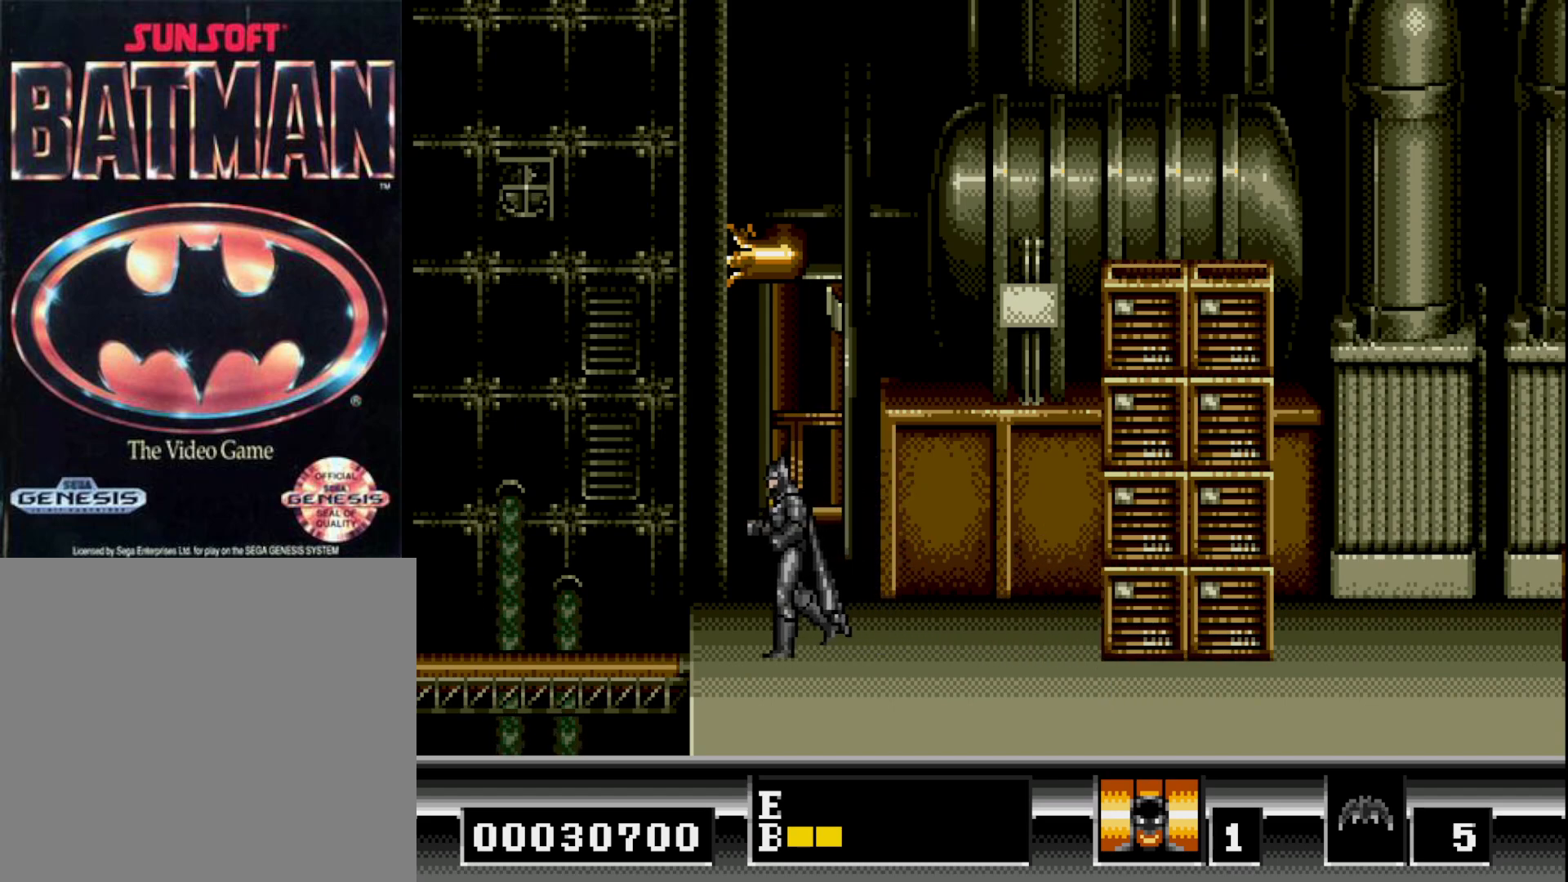
{"buttons": ["B", "DPAD_UP"], "right_stick": "center", "events": [[183, "B", "up"], [183, "DPAD_LEFT", "up"], [283, "DPAD_UP", "down"], [383, "B", "down"]]}
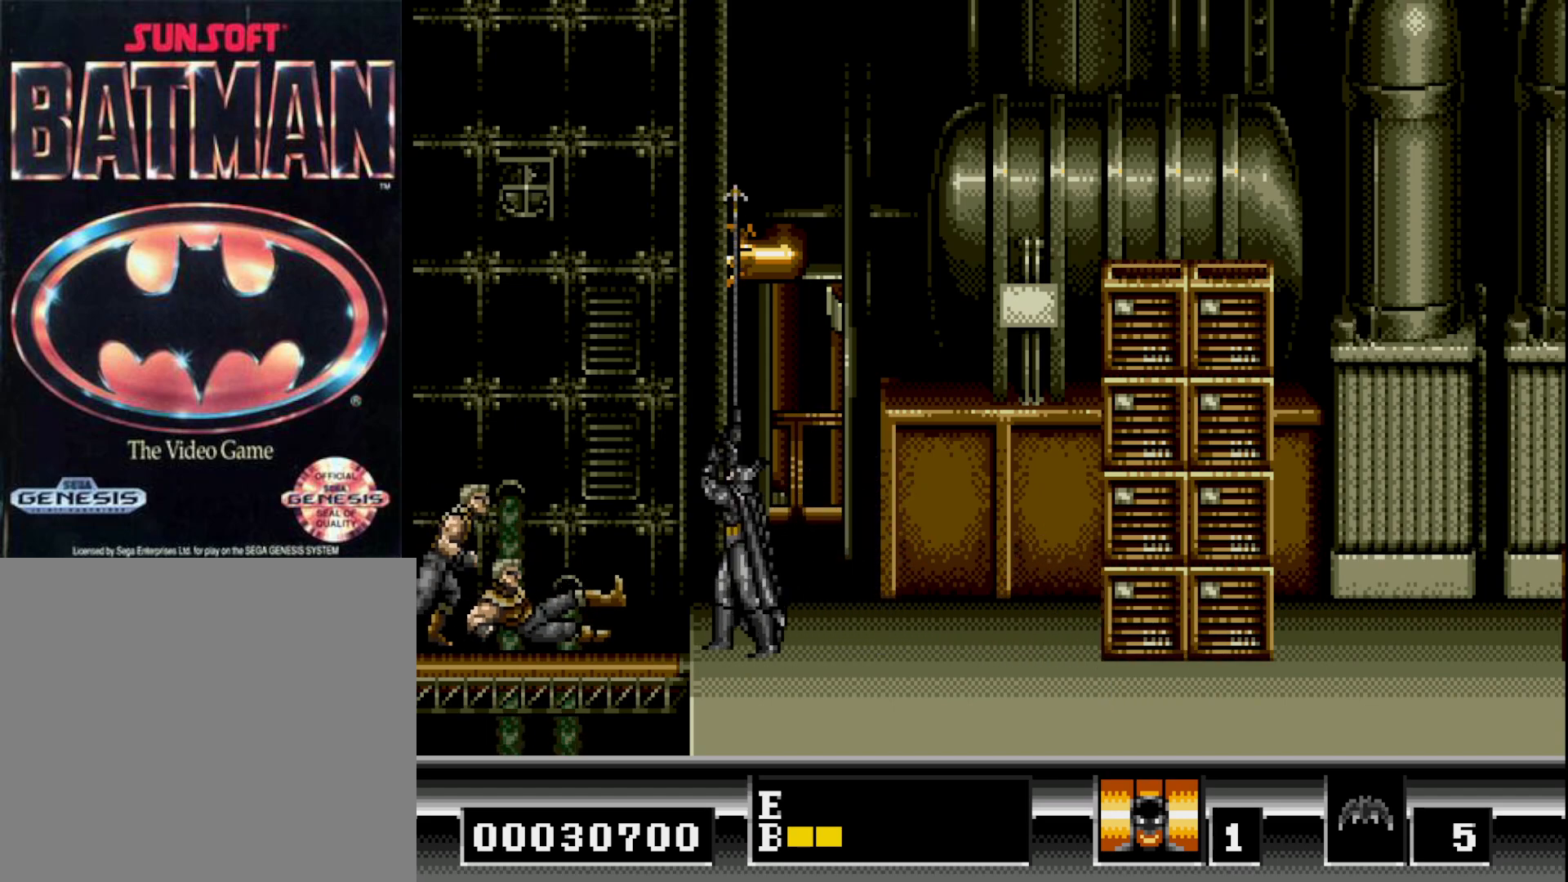
{"buttons": ["B", "DPAD_LEFT"], "right_stick": "center", "events": [[17, "B", "up"], [17, "DPAD_UP", "up"], [83, "DPAD_RIGHT", "down"], [200, "B", "down"], [350, "DPAD_RIGHT", "up"], [383, "DPAD_LEFT", "down"]]}
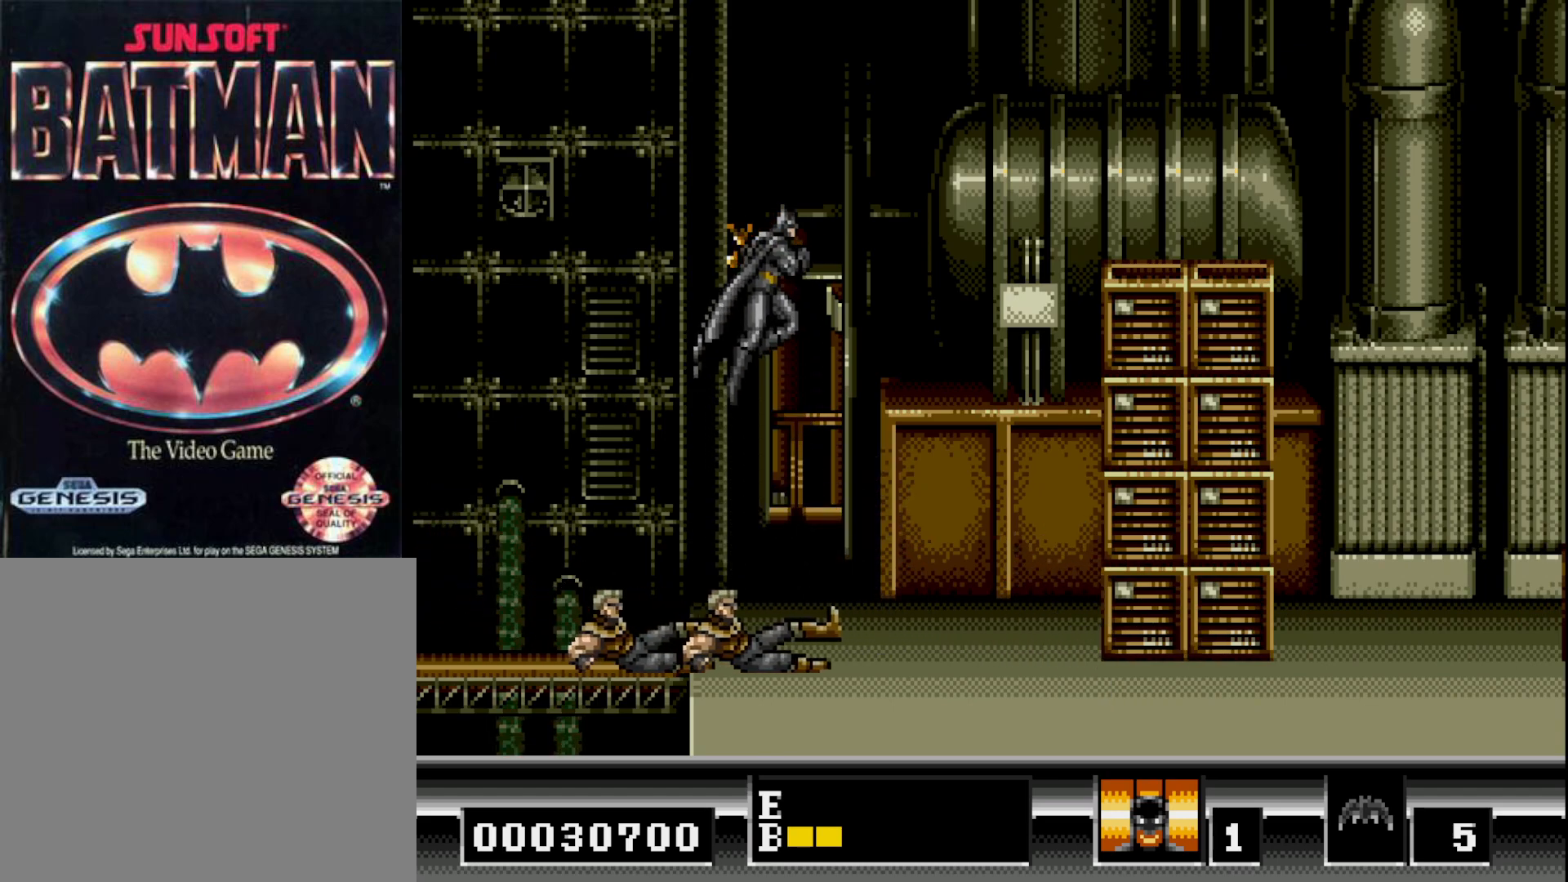
{"buttons": [], "right_stick": "center", "events": [[267, "B", "up"], [333, "DPAD_LEFT", "up"]]}
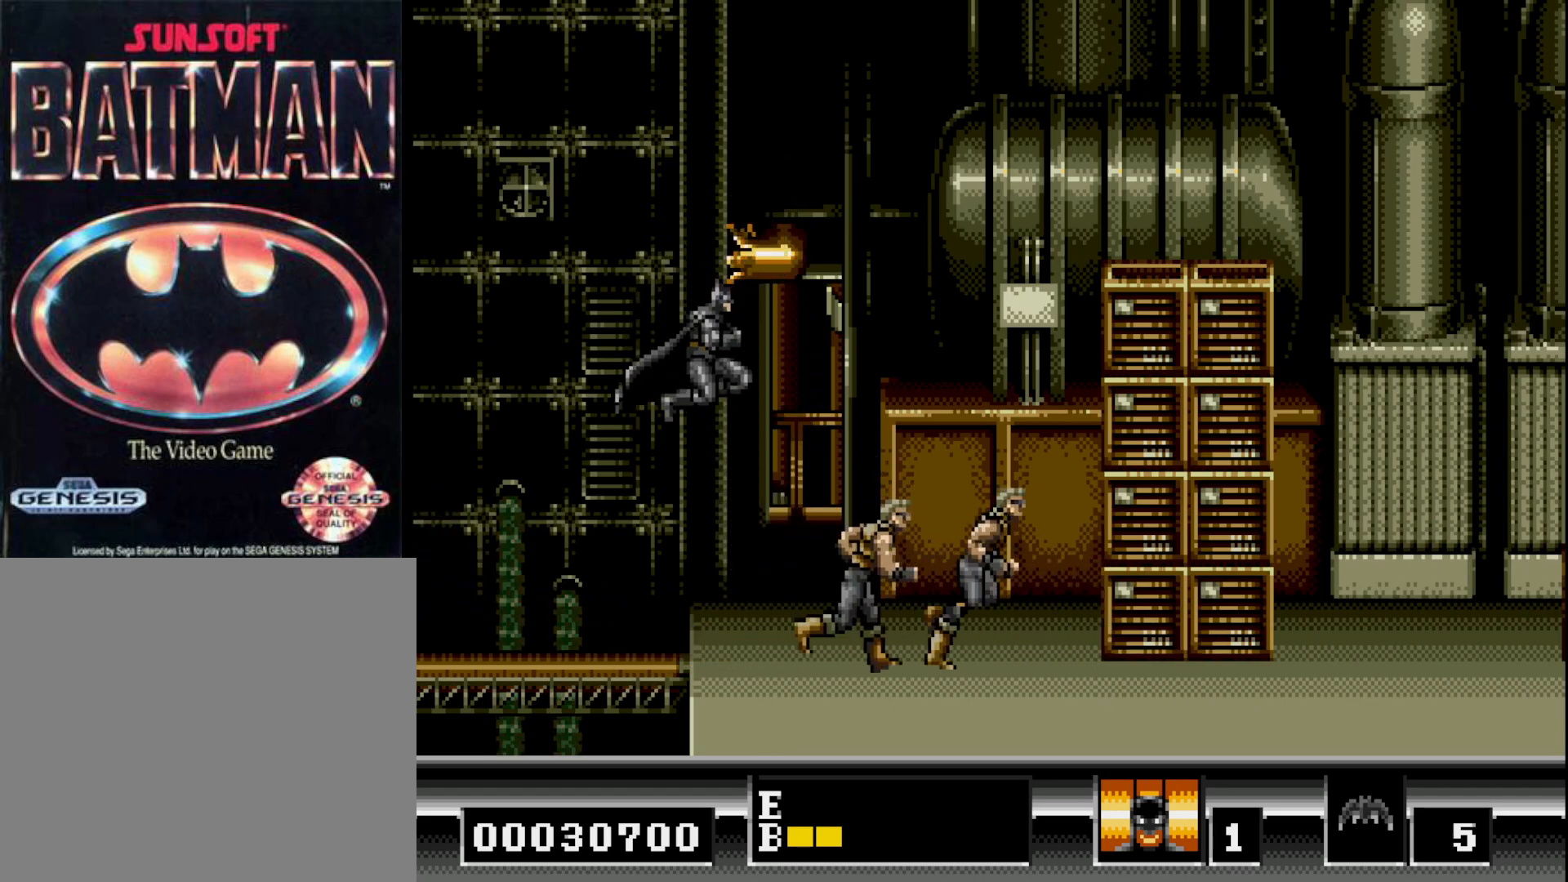
{"buttons": ["DPAD_UP"], "right_stick": "center", "events": [[33, "DPAD_RIGHT", "down"], [317, "DPAD_RIGHT", "up"], [350, "DPAD_UP", "down"], [383, "B", "down"], [500, "B", "up"]]}
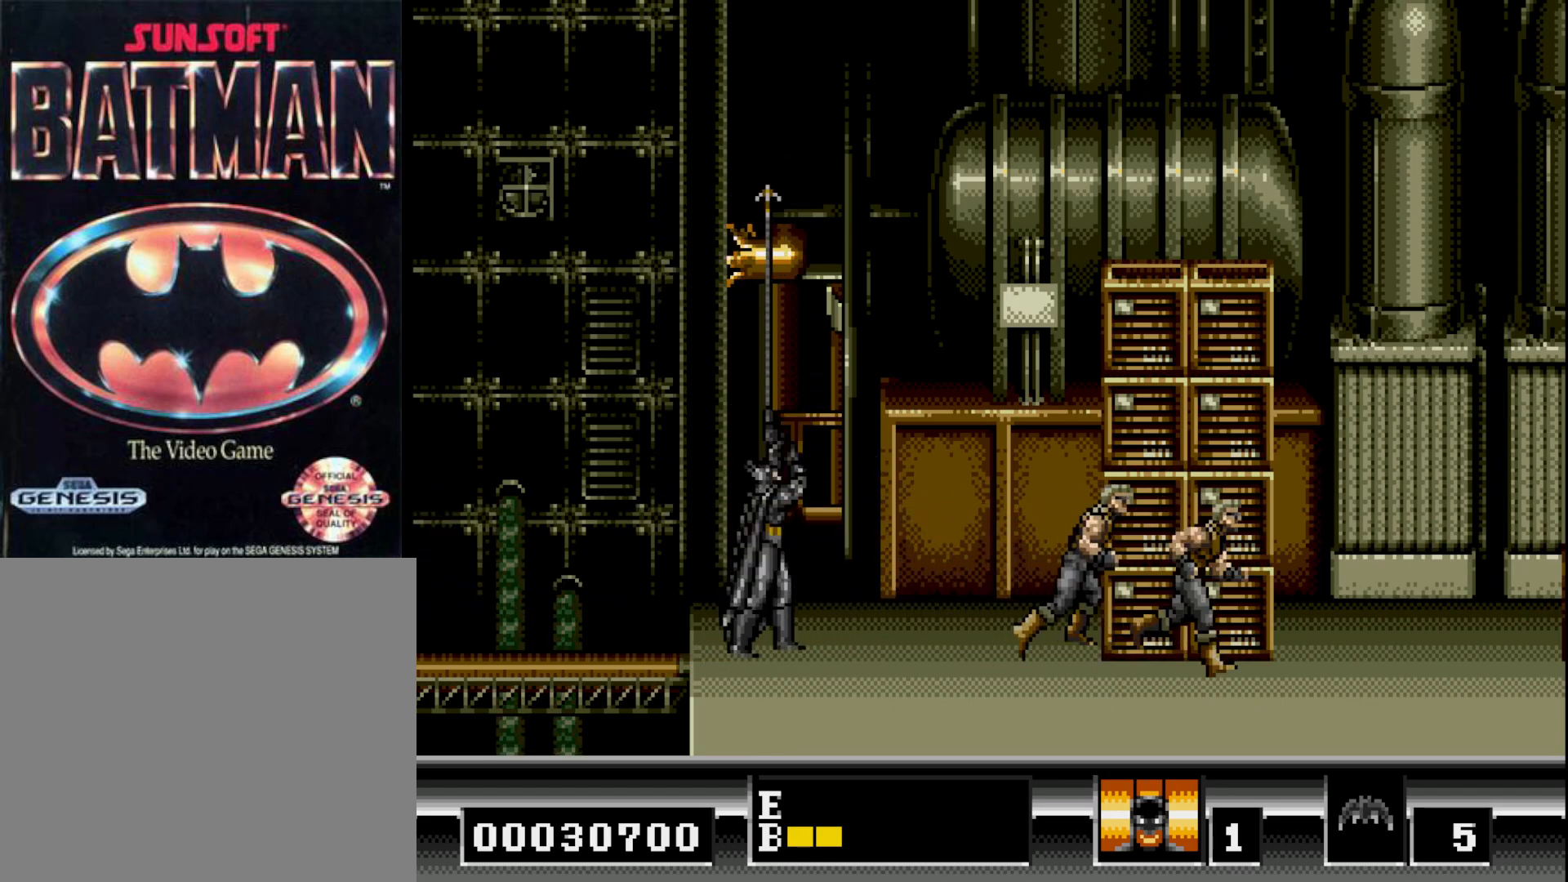
{"buttons": ["B", "DPAD_UP", "DPAD_RIGHT"], "right_stick": "center", "events": [[50, "DPAD_UP", "up"], [200, "DPAD_RIGHT", "down"], [433, "B", "down"], [433, "DPAD_UP", "down"]]}
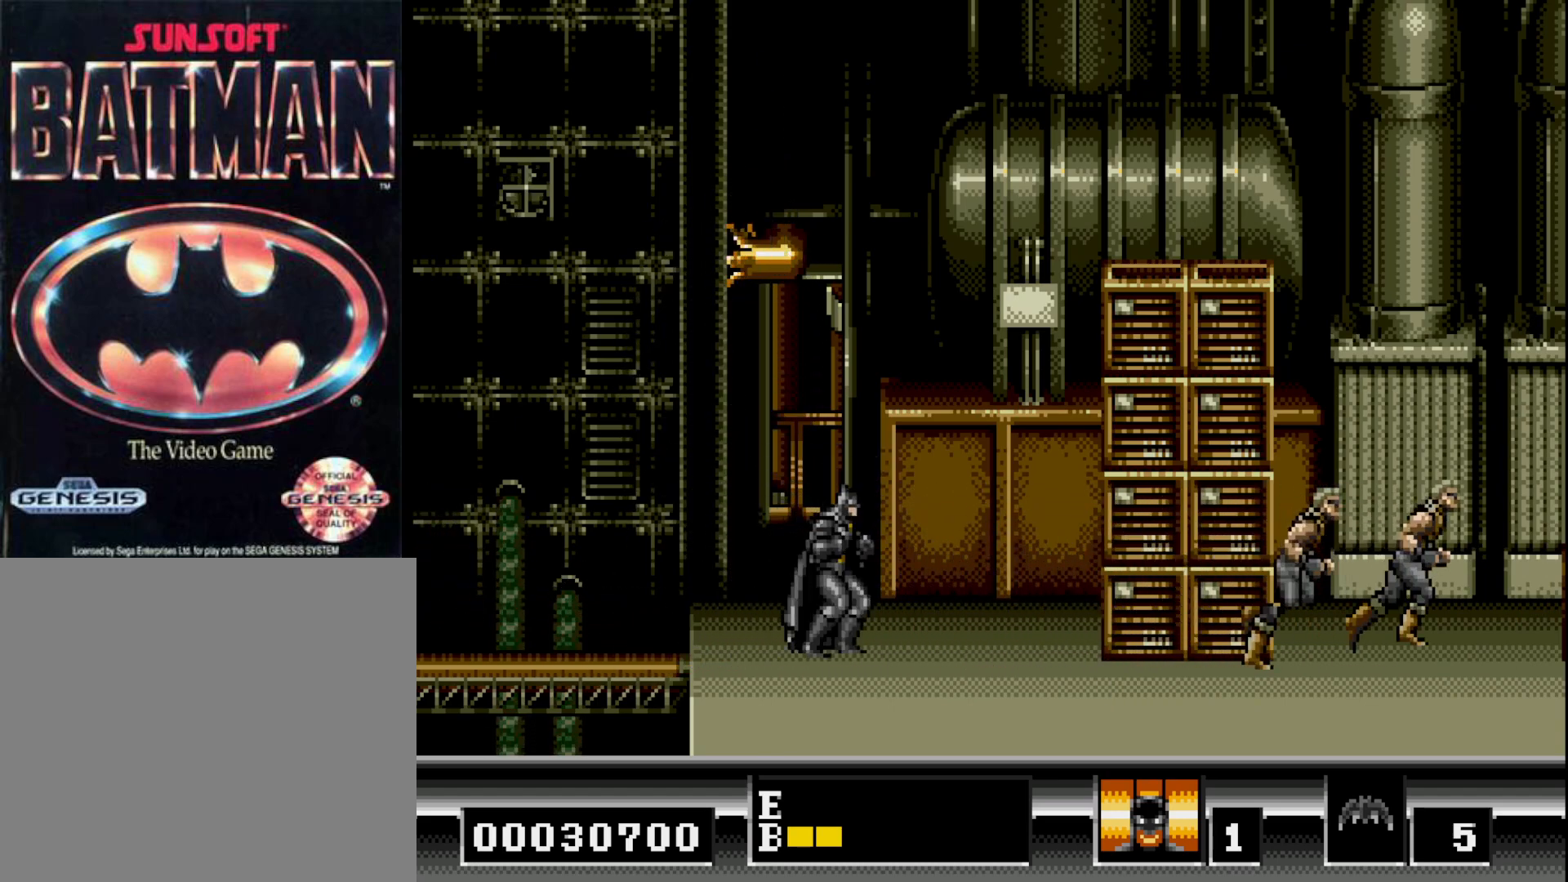
{"buttons": ["DPAD_RIGHT"], "right_stick": "center", "events": [[133, "B", "up"], [150, "DPAD_UP", "up"]]}
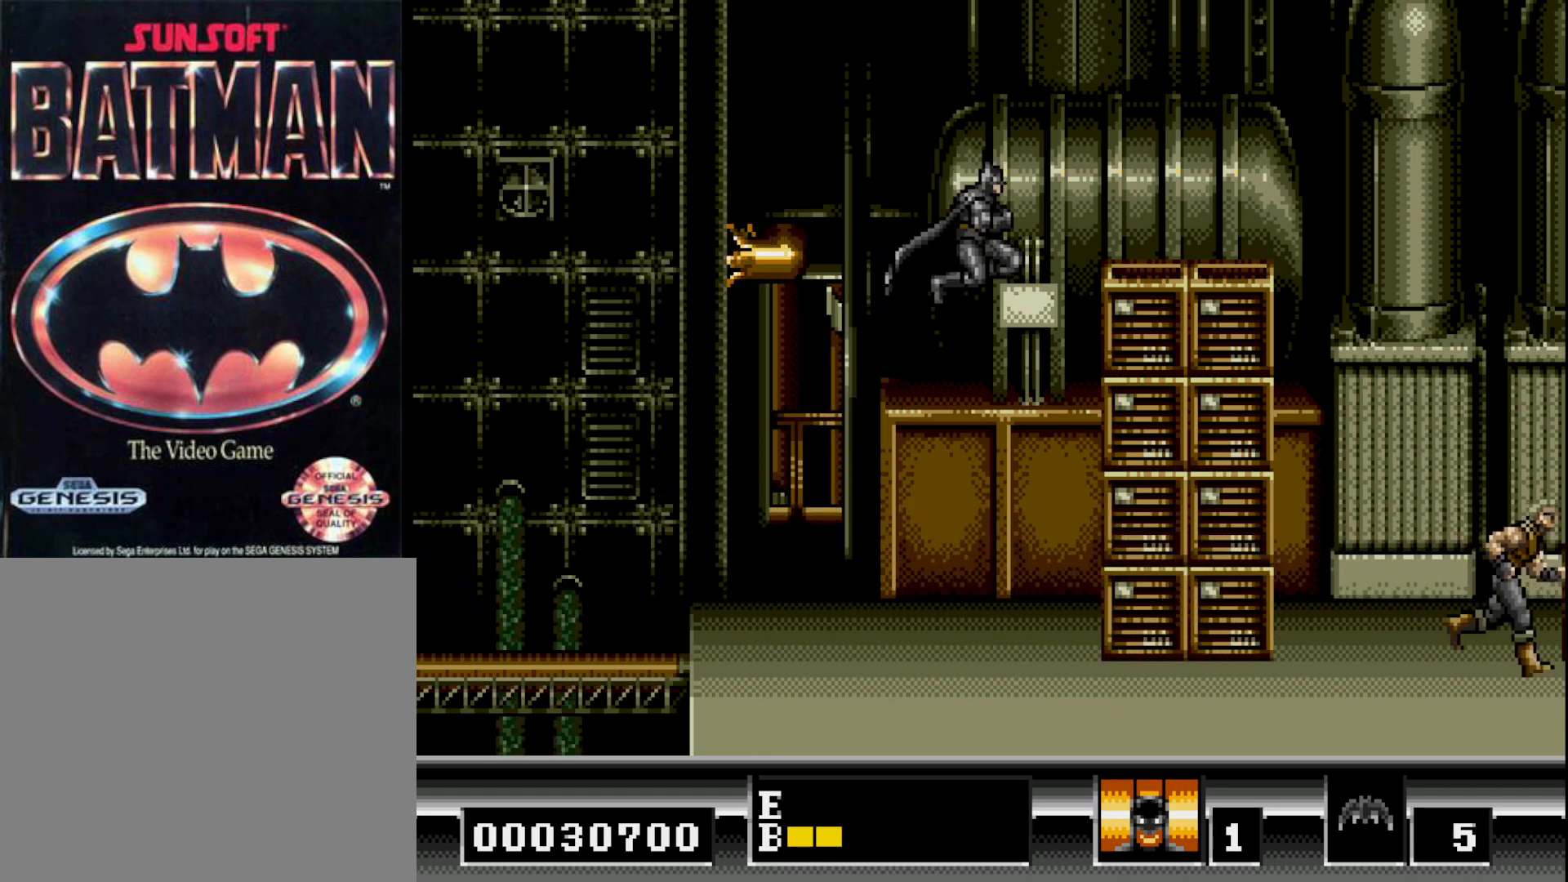
{"buttons": [], "right_stick": "center", "events": [[233, "DPAD_RIGHT", "up"]]}
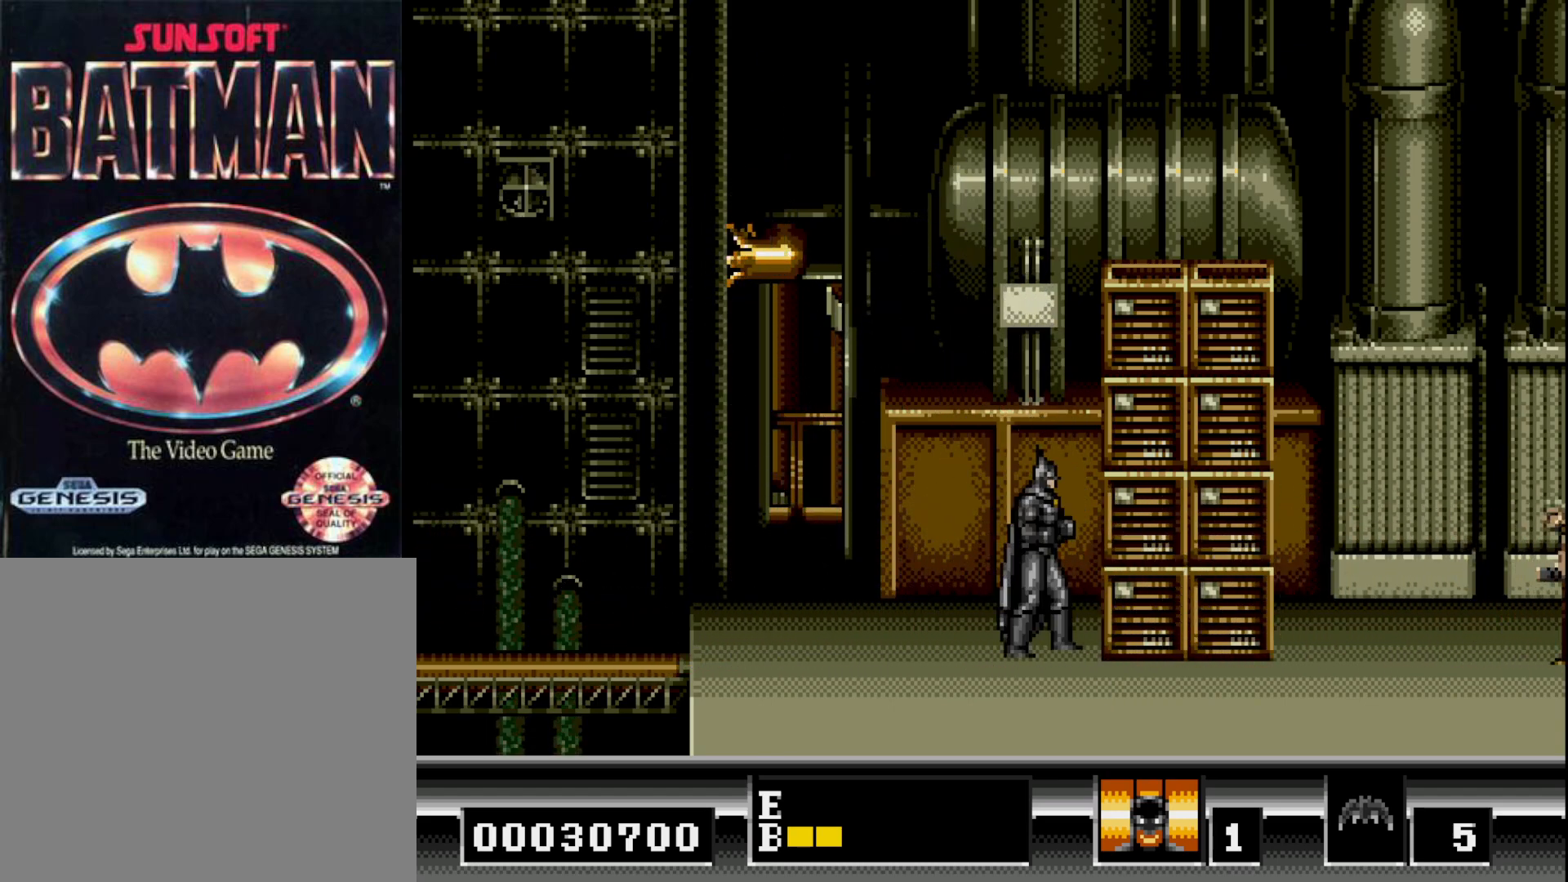
{"buttons": ["DPAD_LEFT"], "right_stick": "center", "events": [[100, "DPAD_UP", "down"], [183, "B", "down"], [283, "B", "up"], [283, "DPAD_UP", "up"], [433, "DPAD_LEFT", "down"]]}
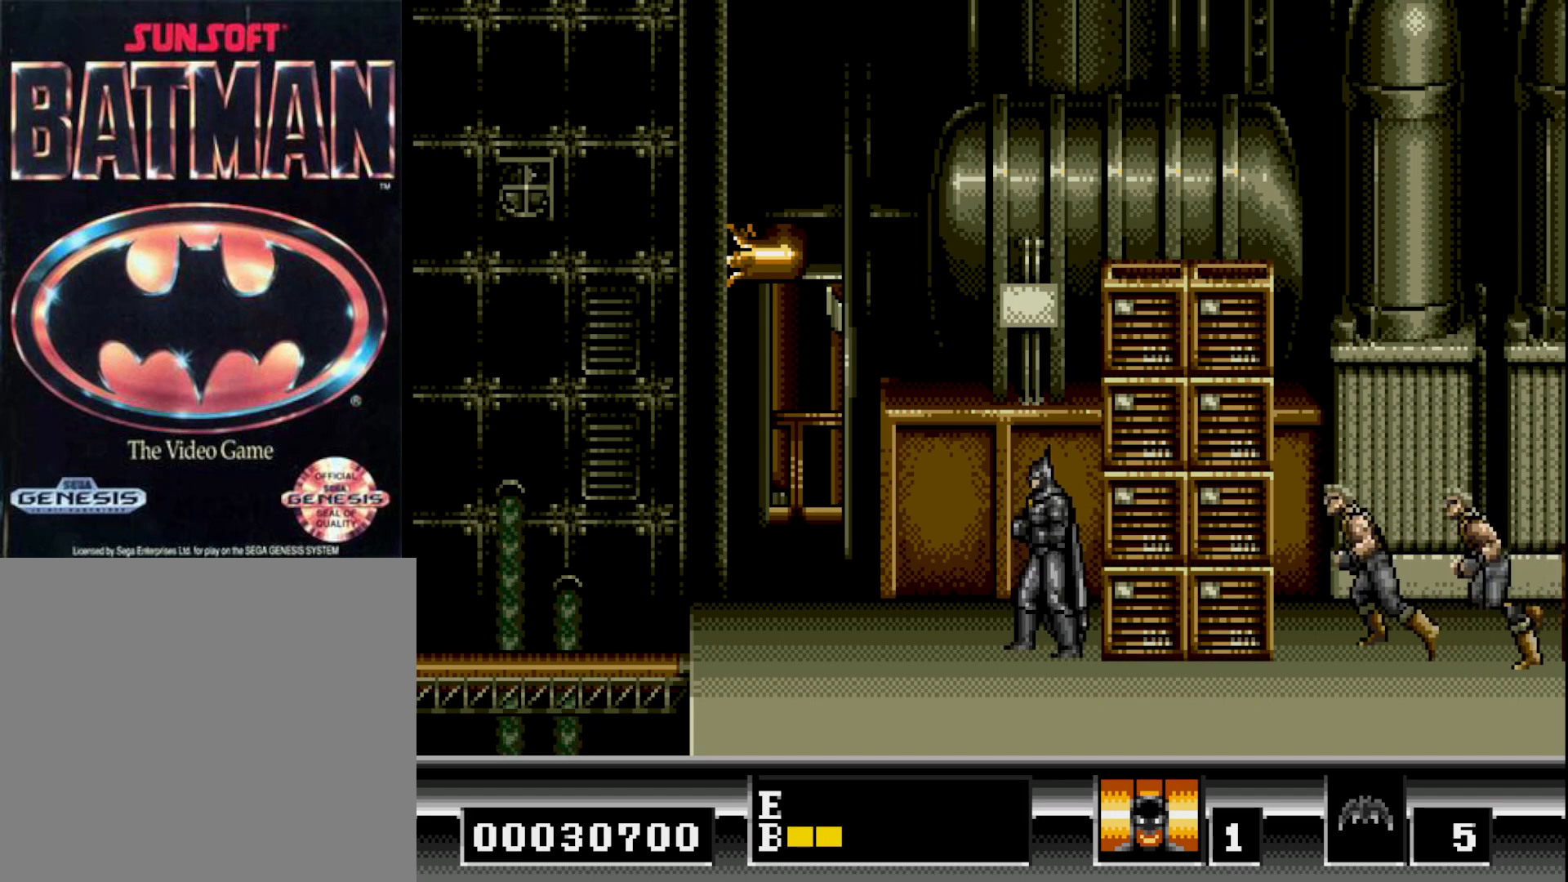
{"buttons": ["DPAD_LEFT"], "right_stick": "center", "events": []}
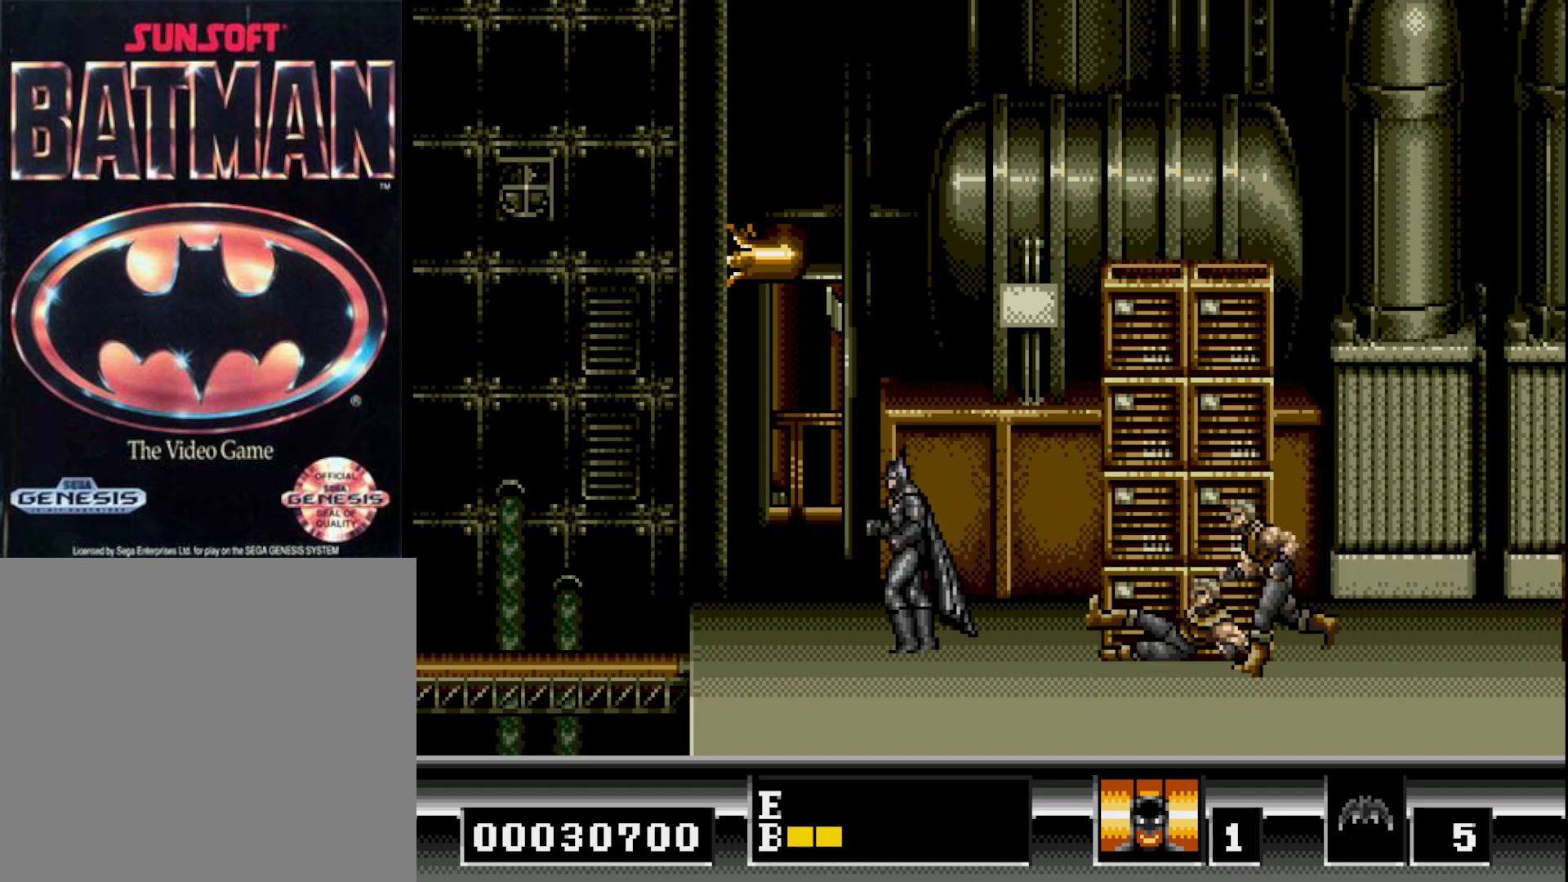
{"buttons": ["B", "DPAD_RIGHT"], "right_stick": "center", "events": [[300, "DPAD_LEFT", "up"], [317, "DPAD_RIGHT", "down"], [350, "B", "down"]]}
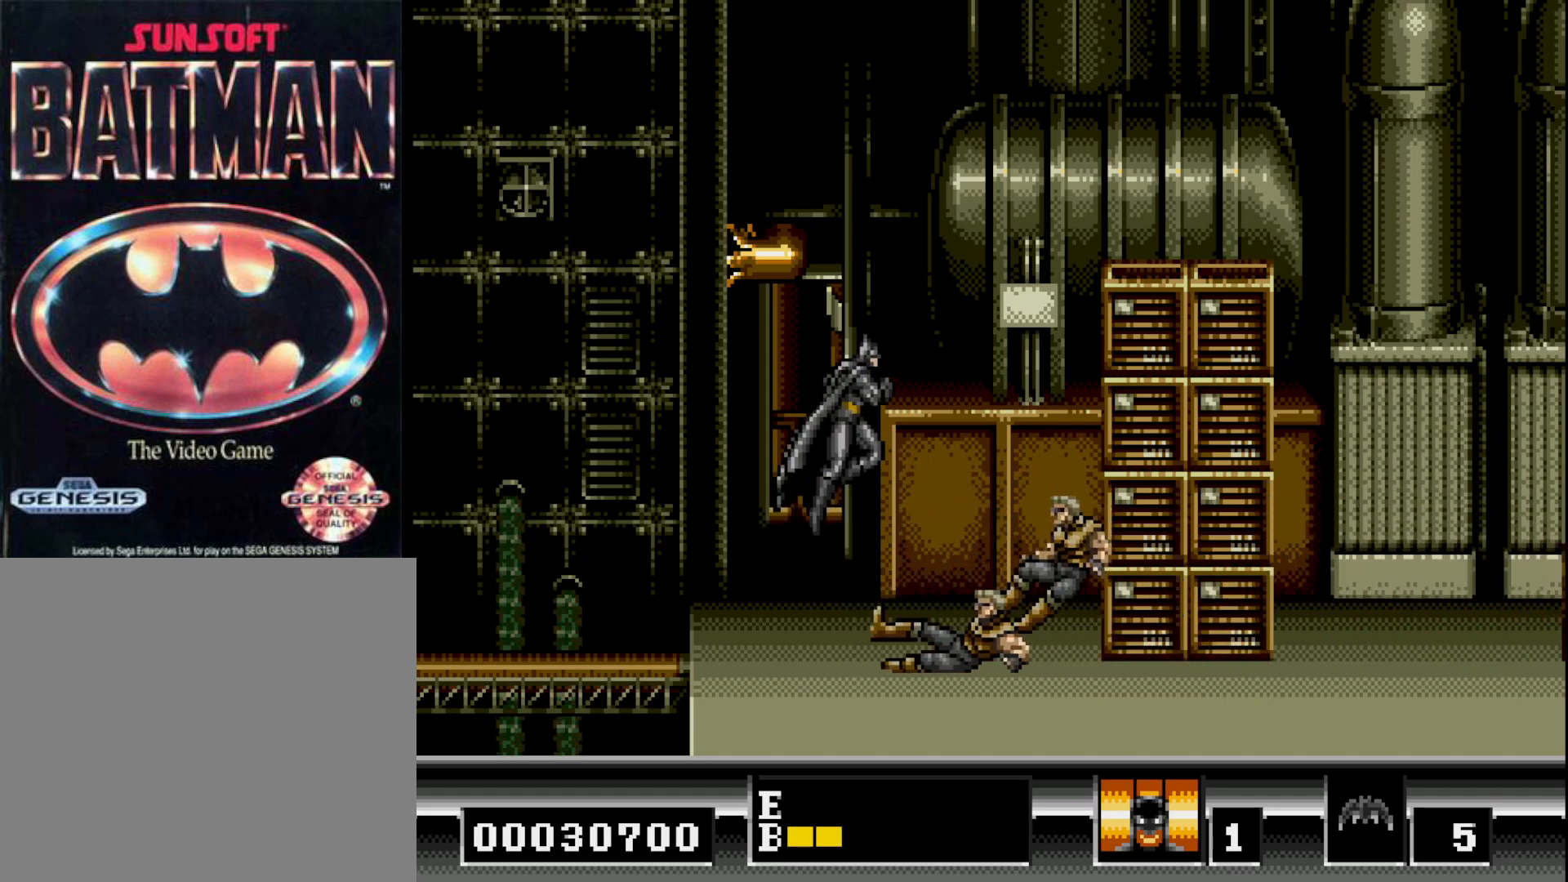
{"buttons": ["DPAD_RIGHT"], "right_stick": "center", "events": [[350, "B", "up"]]}
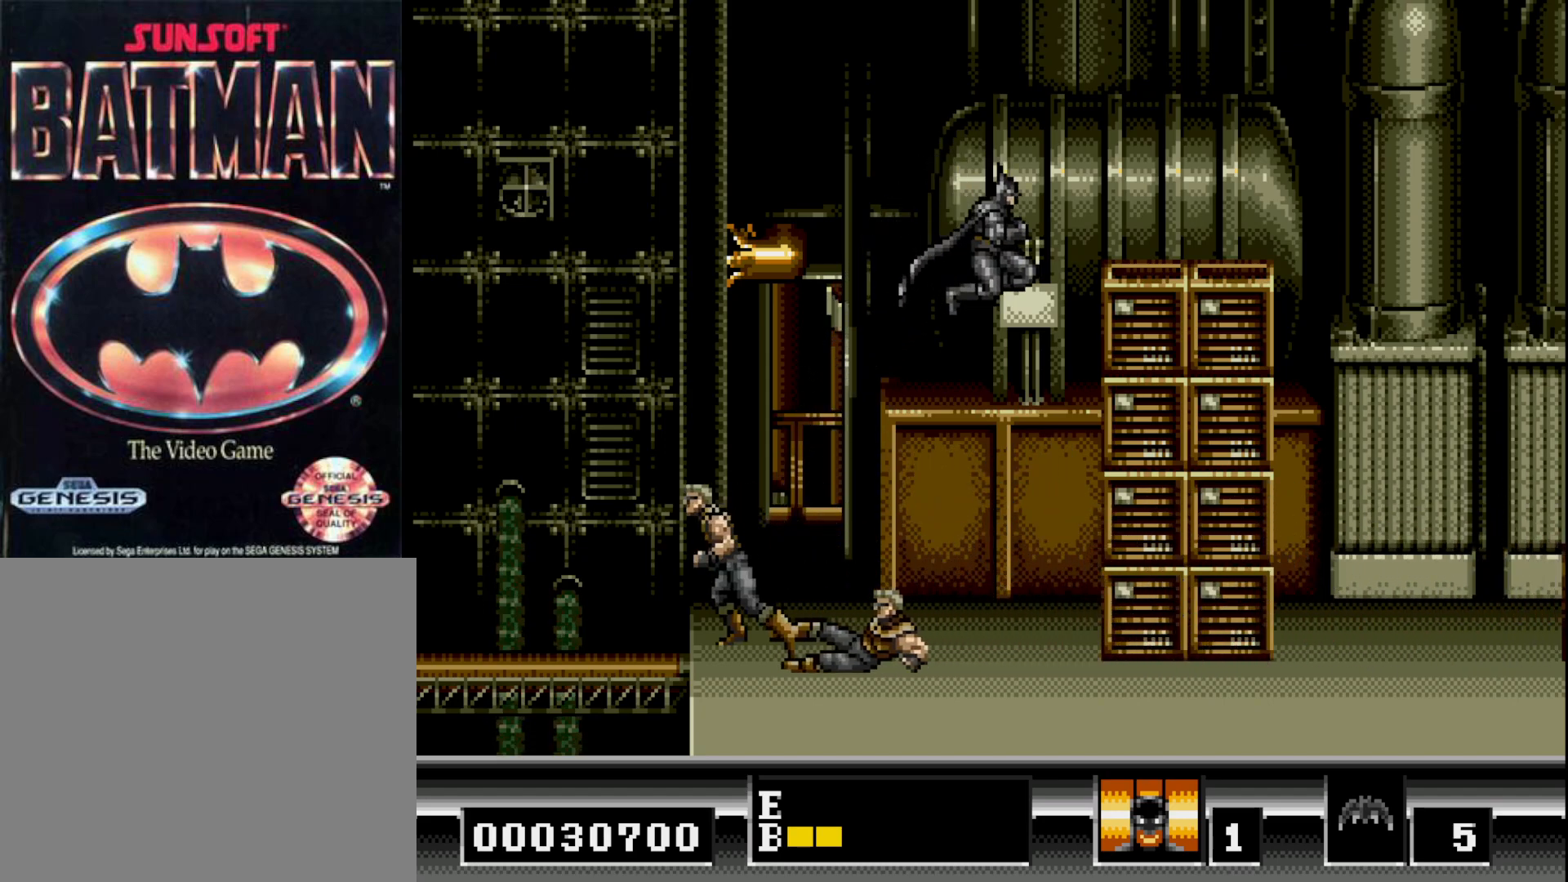
{"buttons": [], "right_stick": "center", "events": [[100, "DPAD_RIGHT", "up"]]}
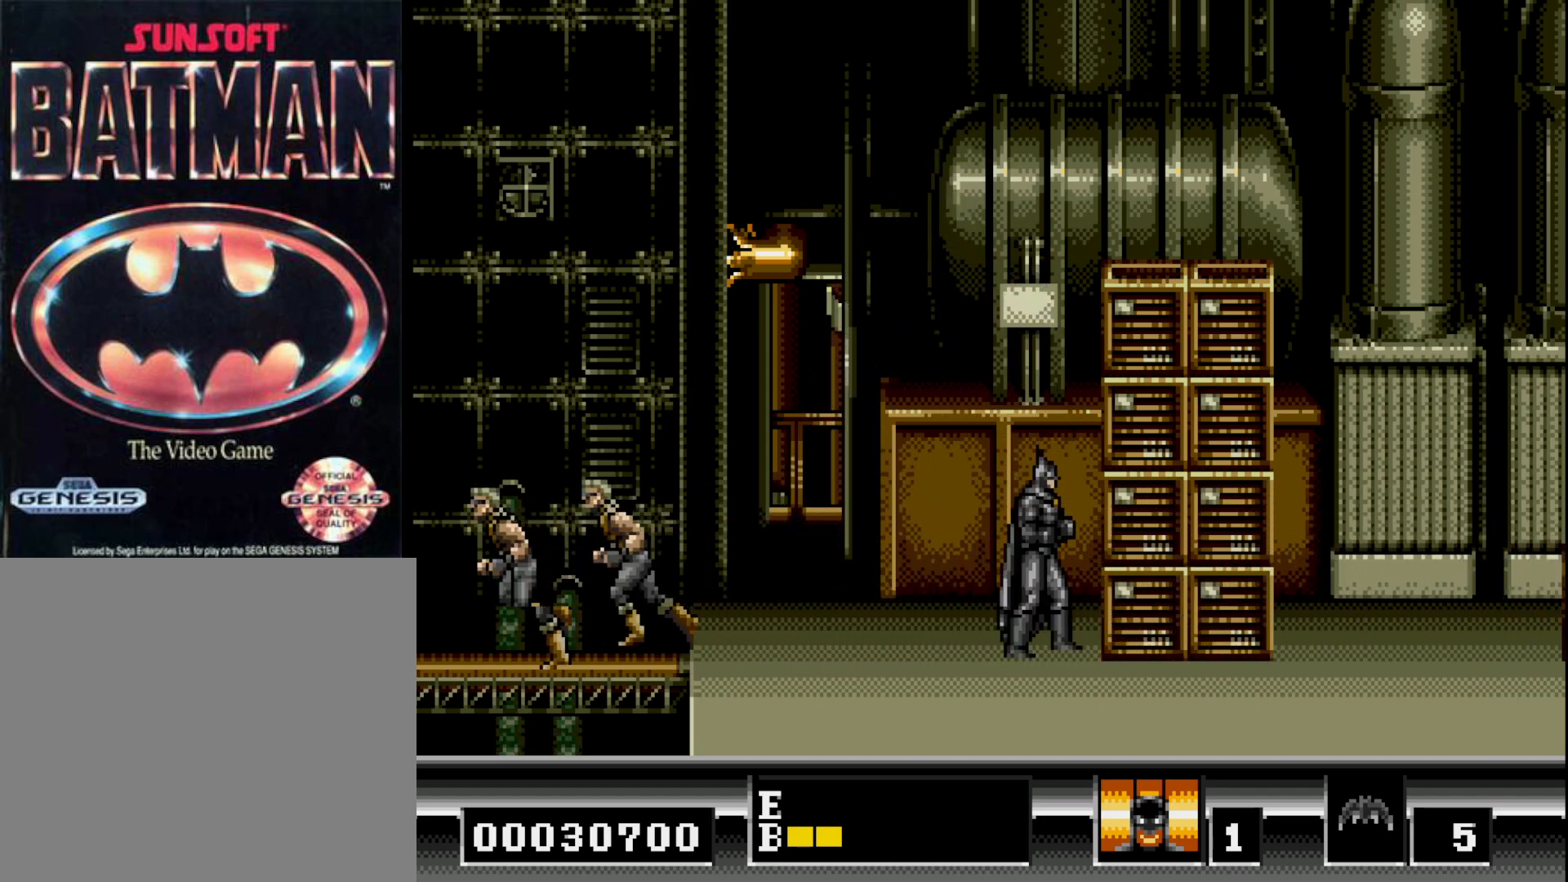
{"buttons": [], "right_stick": "center", "events": []}
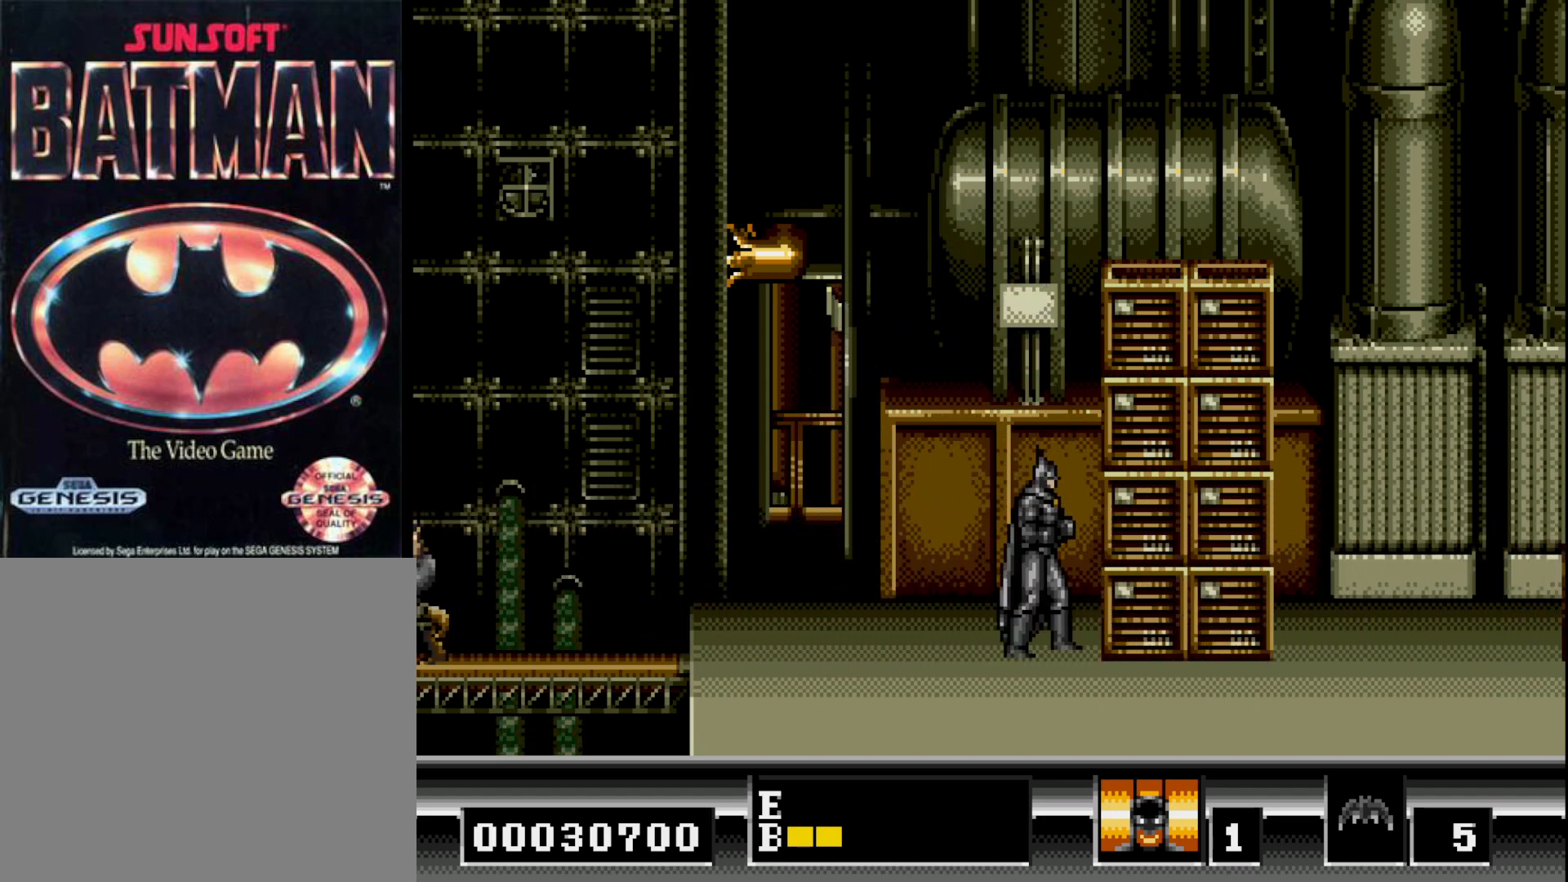
{"buttons": ["DPAD_DOWN"], "right_stick": "center", "events": [[333, "DPAD_LEFT", "down"], [500, "DPAD_DOWN", "down"], [500, "DPAD_LEFT", "up"]]}
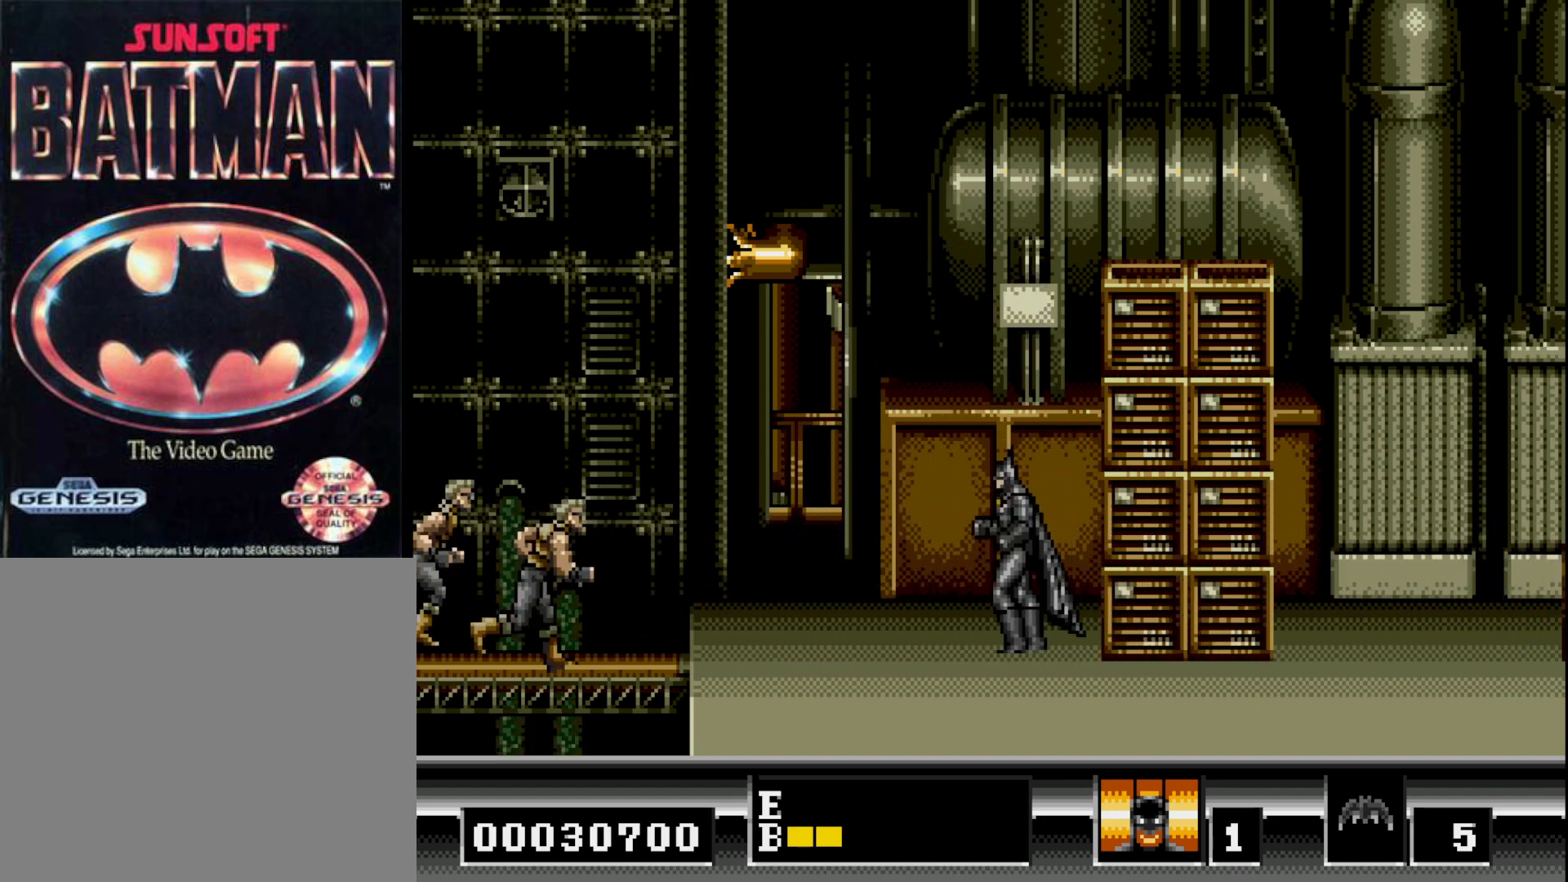
{"buttons": ["DPAD_DOWN"], "right_stick": "center", "events": []}